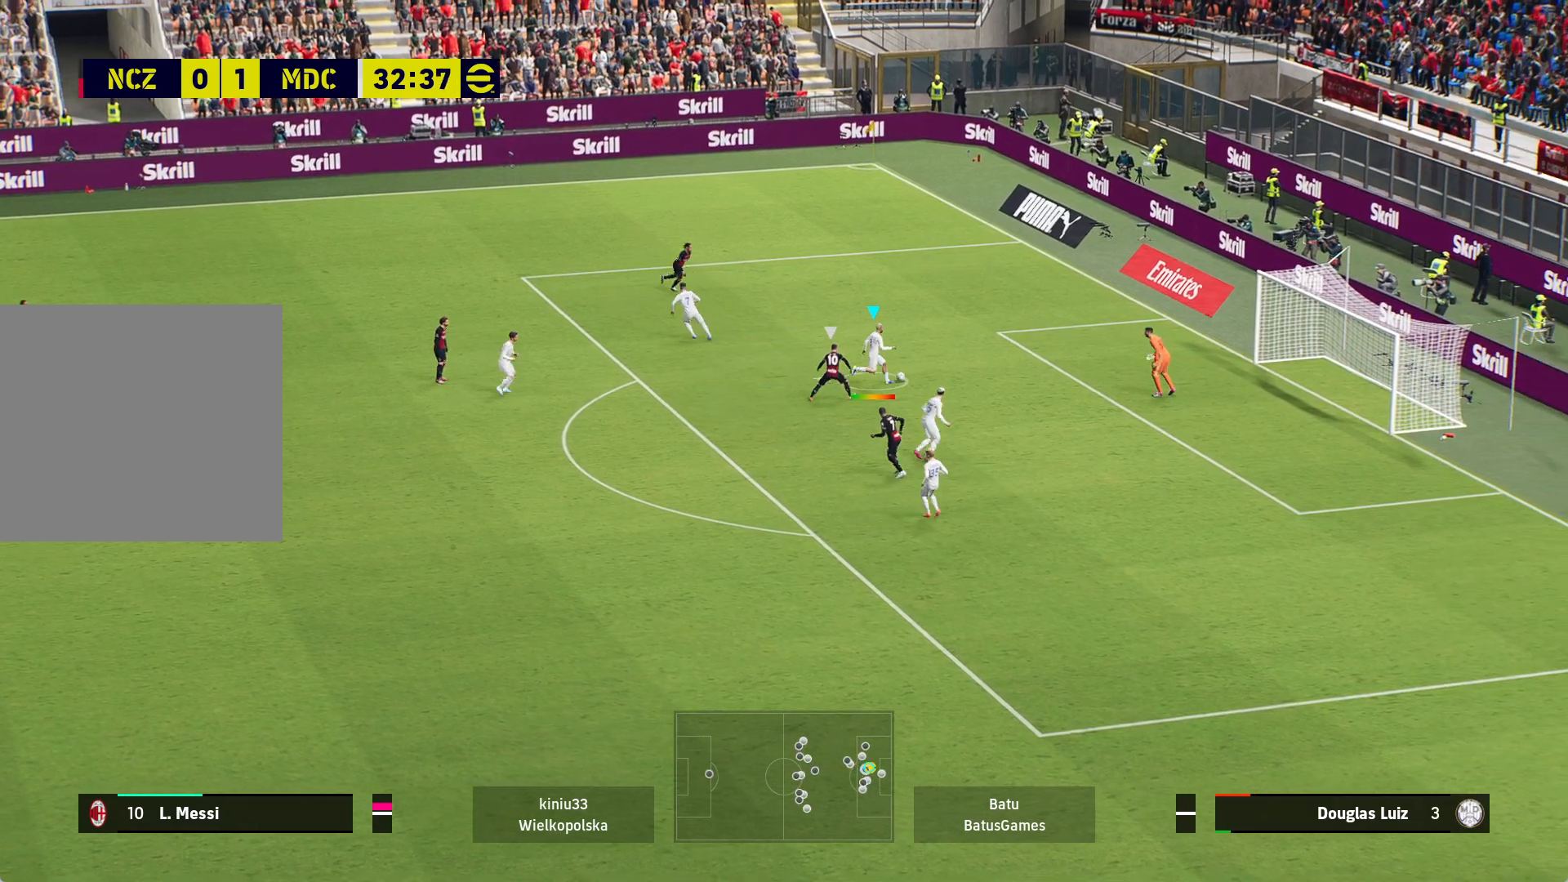
Gameplay with a controller (Xbox layout); each line is a JSON object with the inputs held at the frame after it. "events" lists button and stick changes between this image and that frame as [ms after this image, input, new state], when the widget could be followed in between.
{"buttons": [], "left_stick": "left", "right_stick": "center", "events": []}
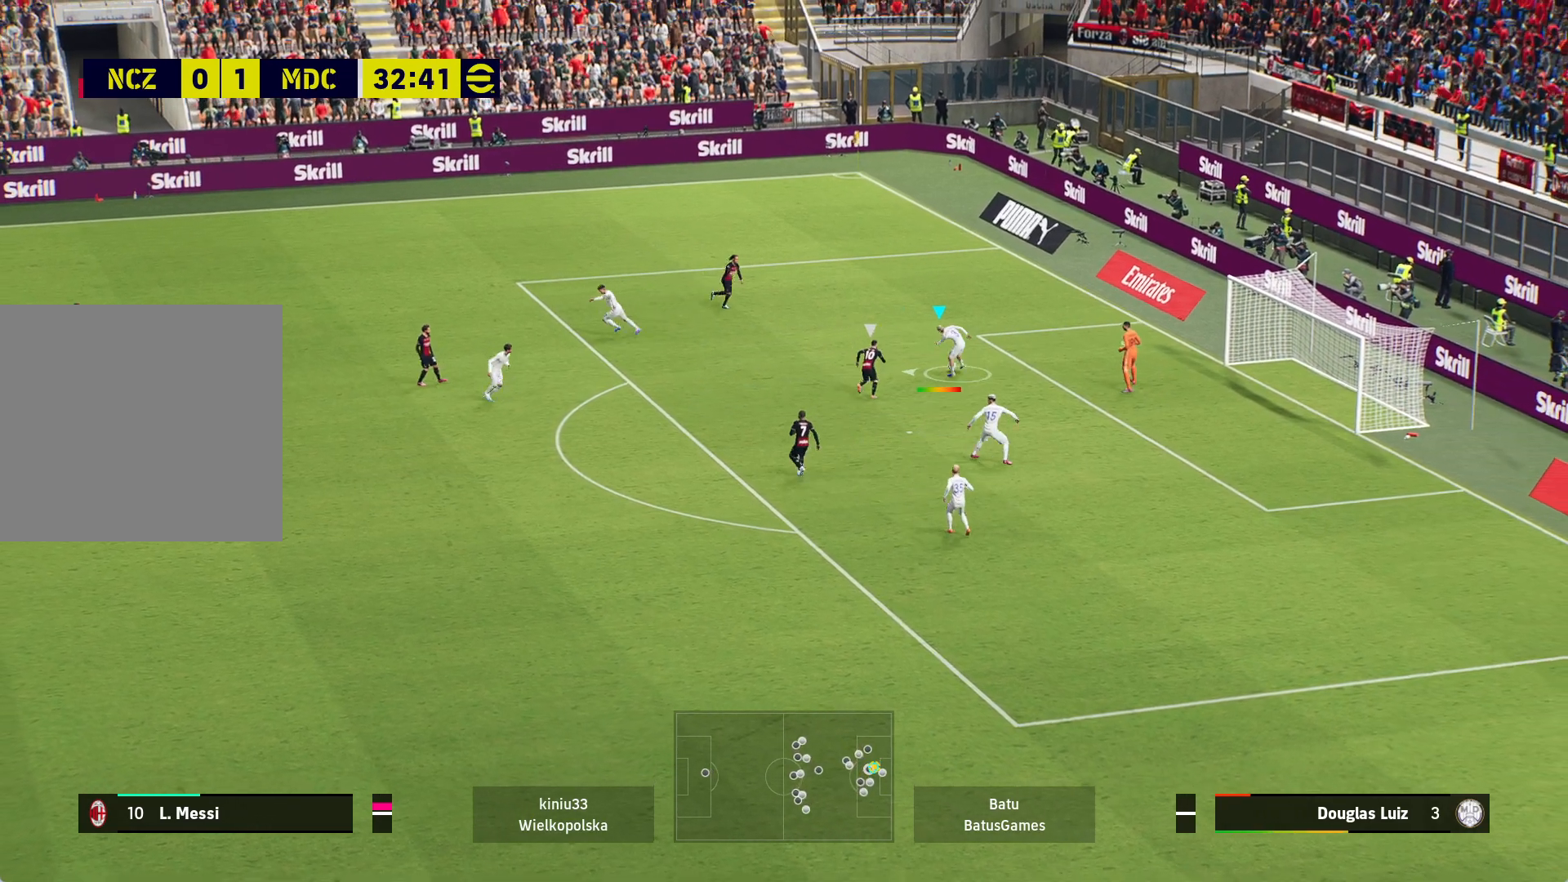
{"buttons": [], "left_stick": "left", "right_stick": "center", "events": []}
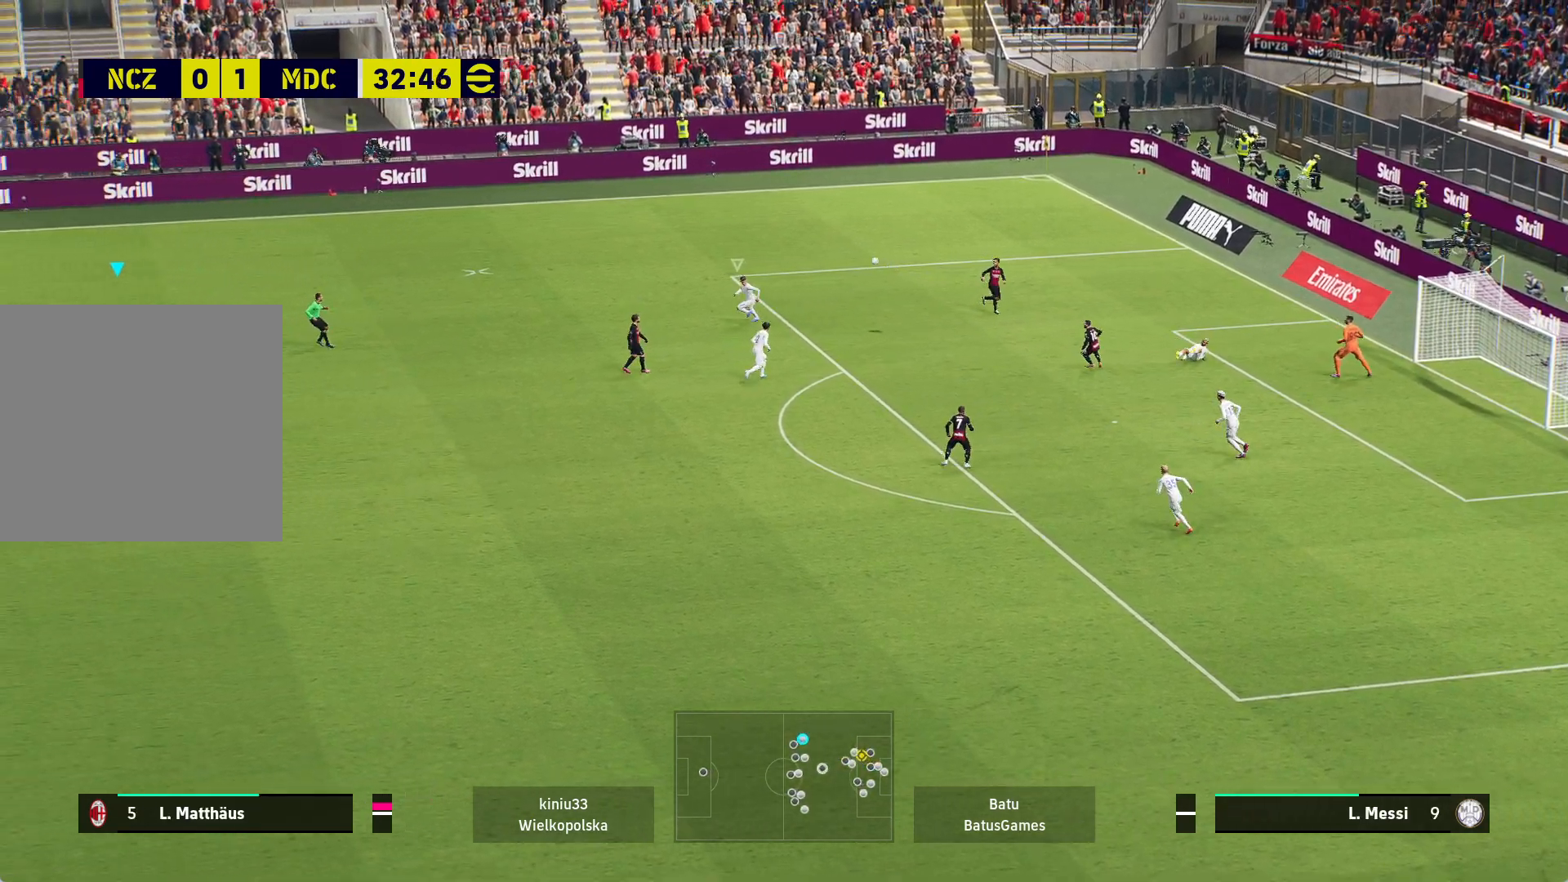
{"buttons": [], "left_stick": "left", "right_stick": "center", "events": []}
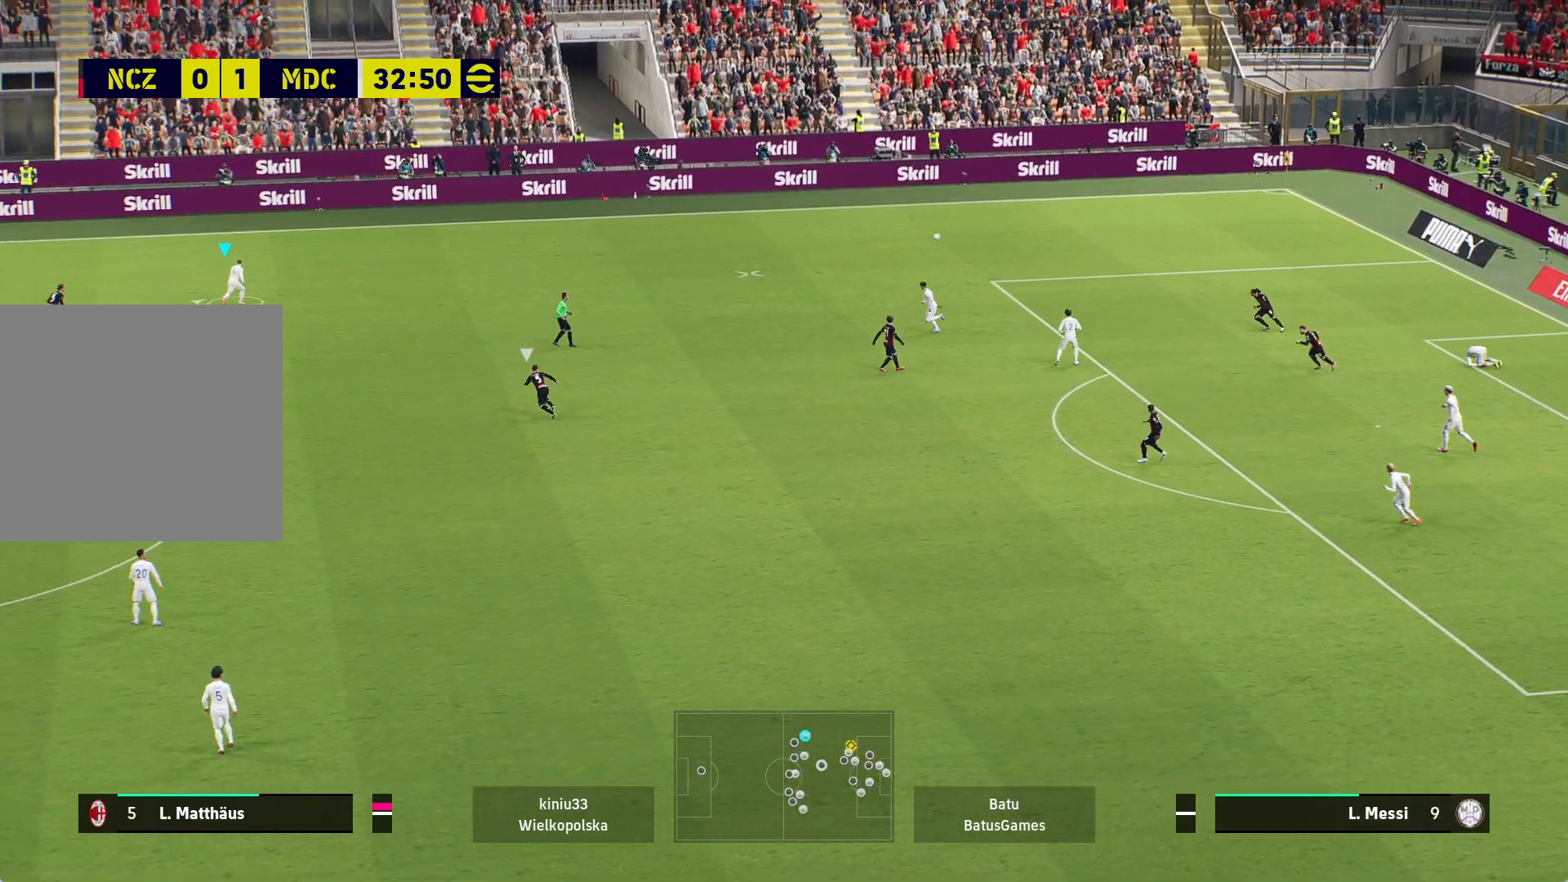
{"buttons": [], "left_stick": "left", "right_stick": "center", "events": []}
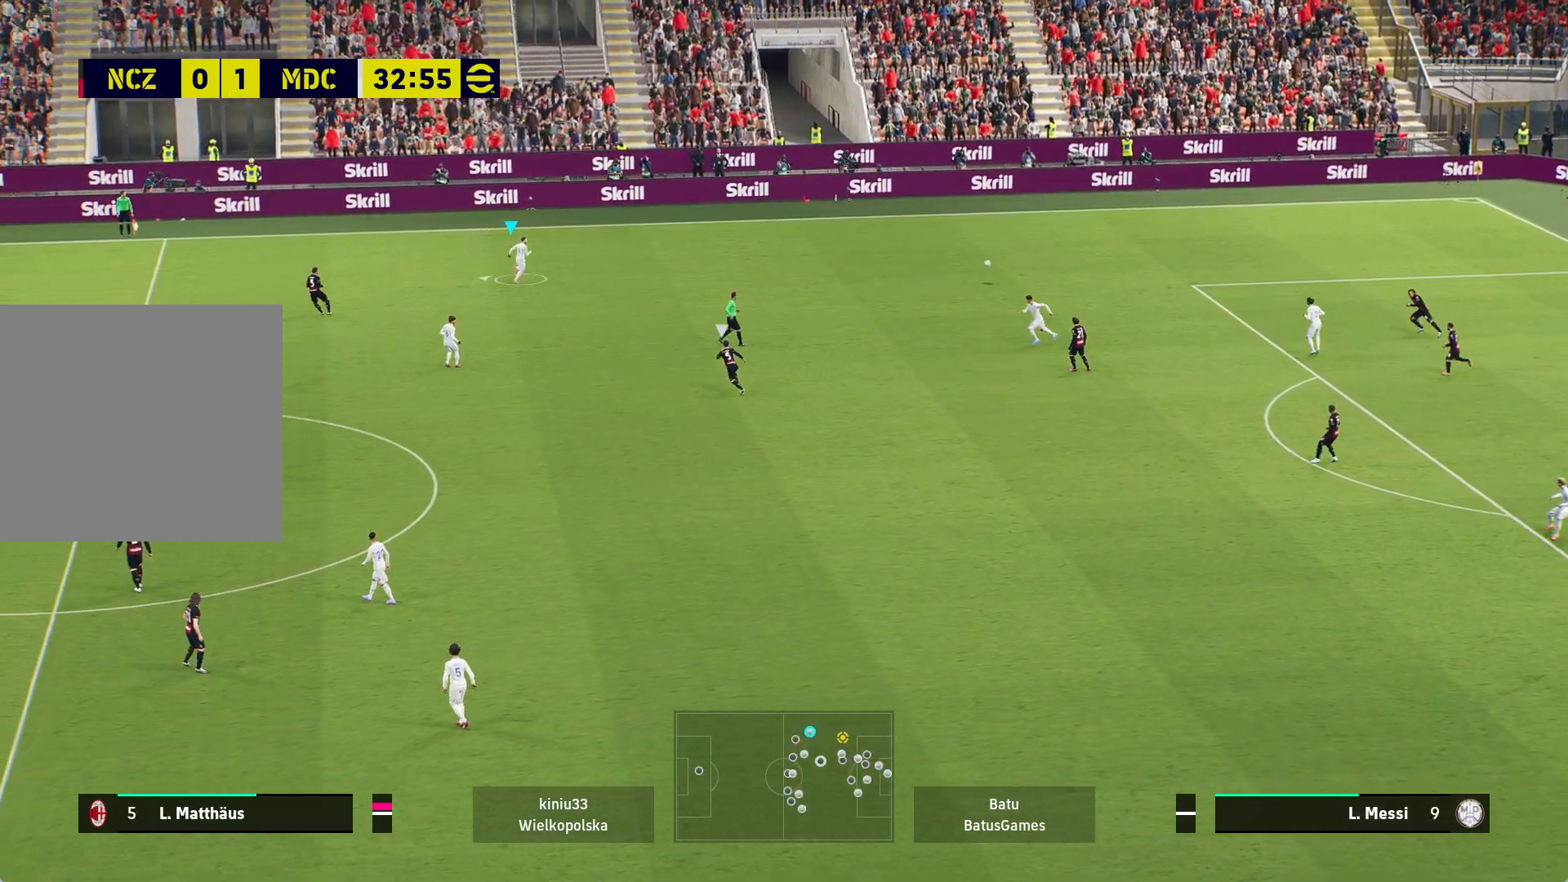
{"buttons": [], "left_stick": "down-left", "right_stick": "center", "events": [[417, "left_stick", "down-left"]]}
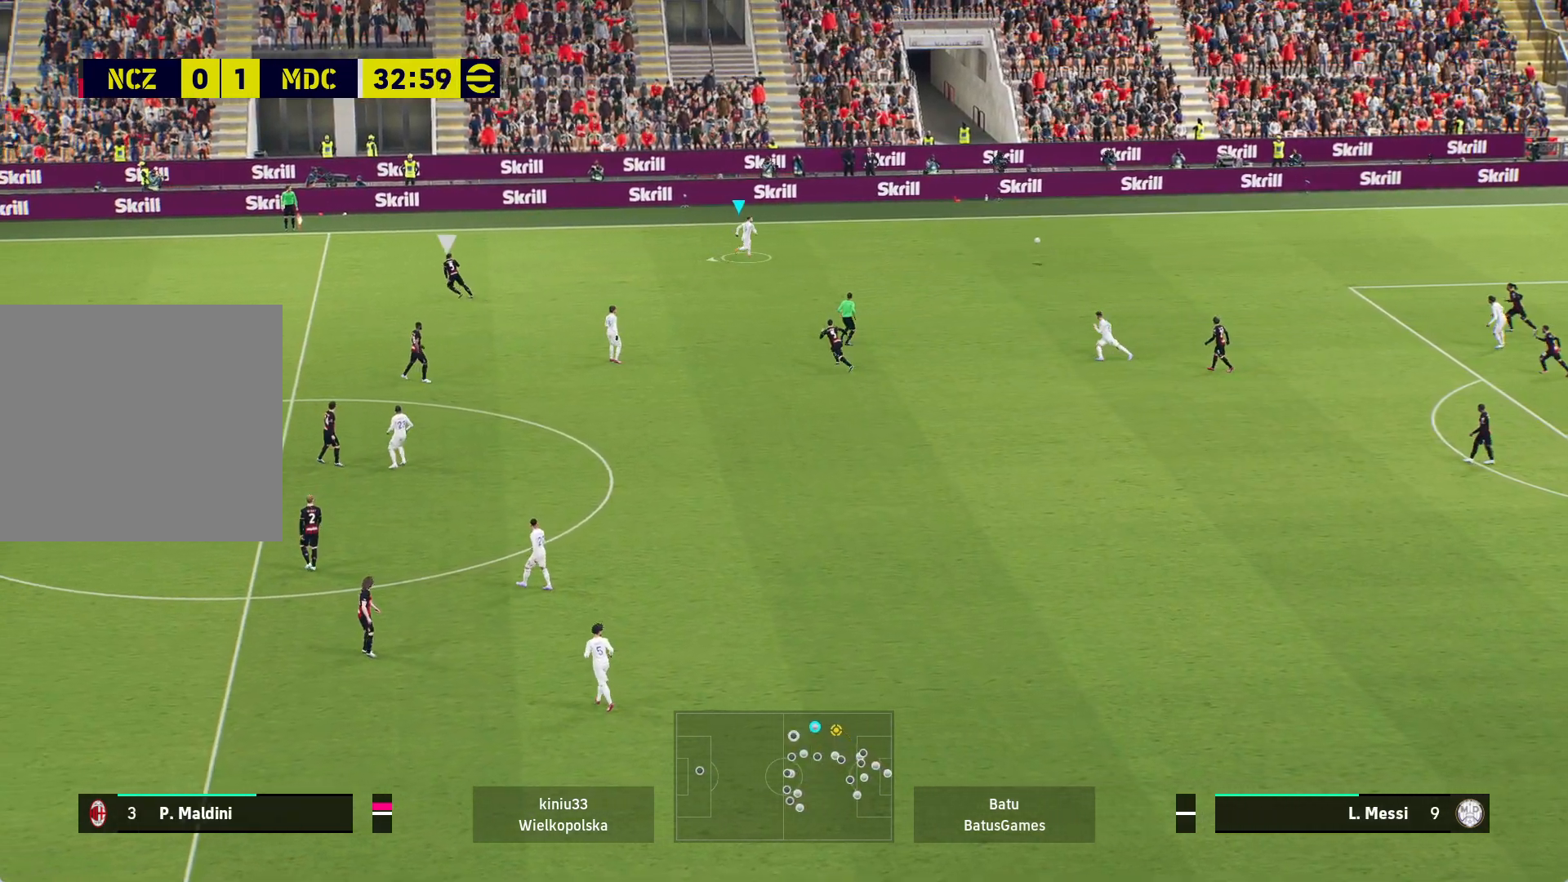
{"buttons": [], "left_stick": "down-left", "right_stick": "center", "events": []}
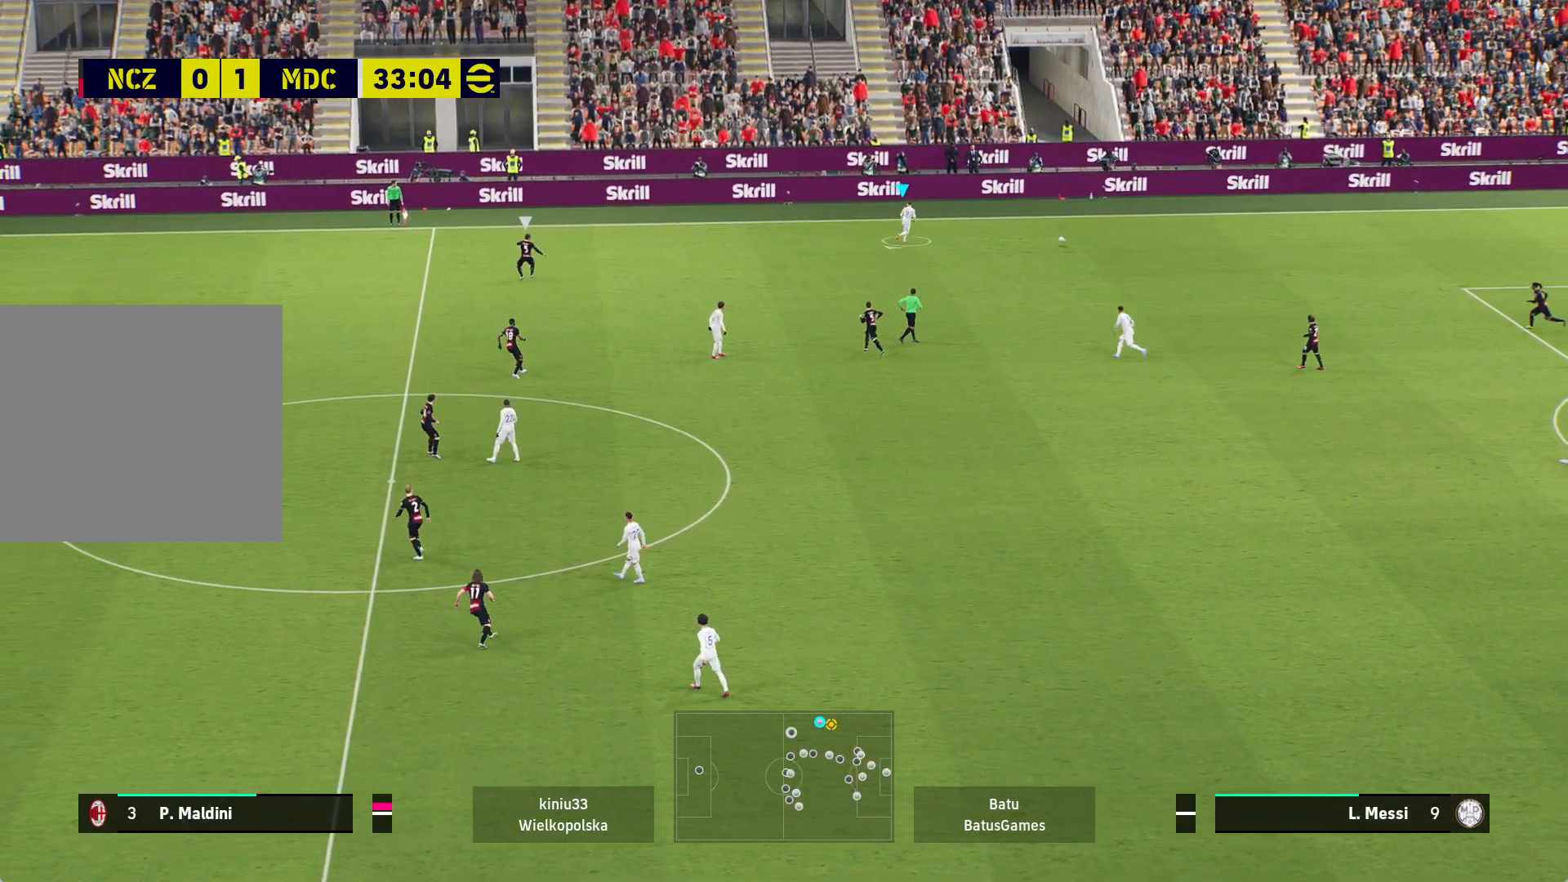
{"buttons": [], "left_stick": "down", "right_stick": "center", "events": [[83, "left_stick", "down"]]}
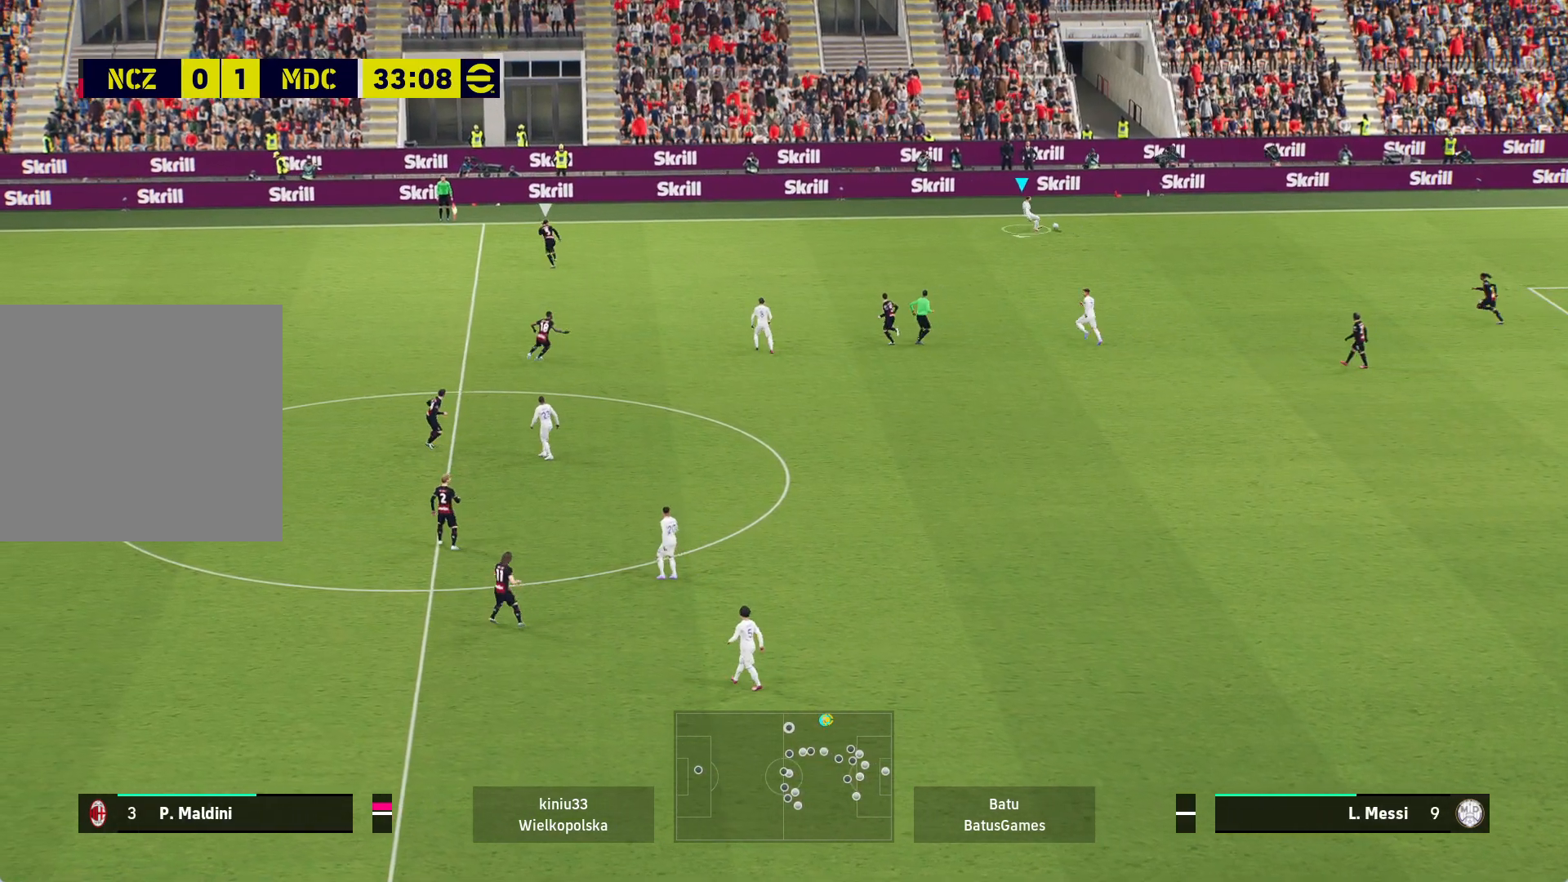
{"buttons": [], "left_stick": "down", "right_stick": "center", "events": [[217, "A", "down"], [383, "A", "up"]]}
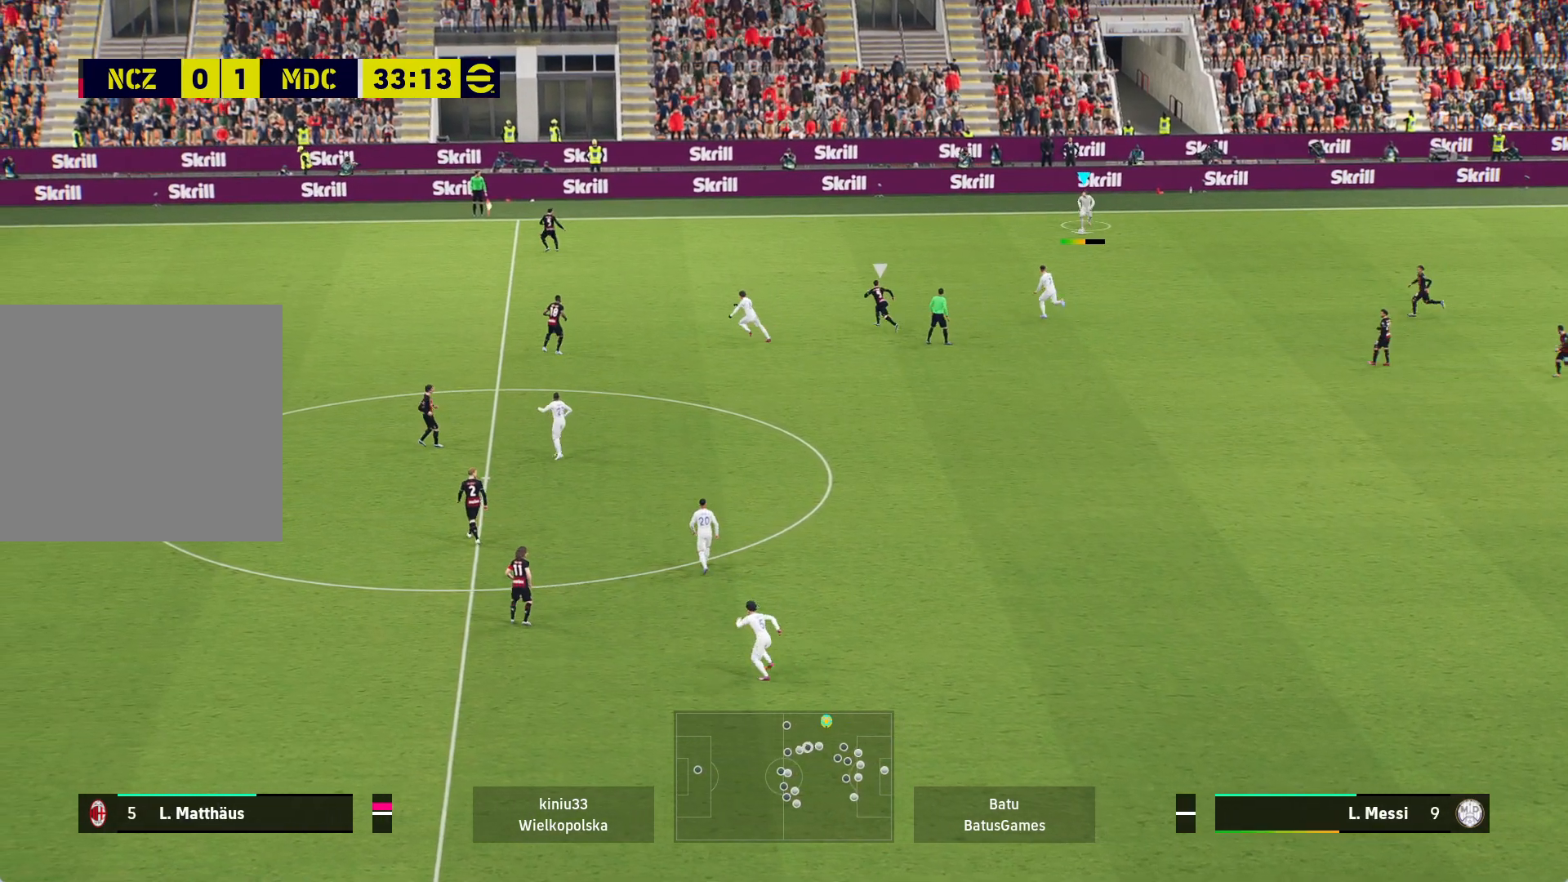
{"buttons": [], "left_stick": "down", "right_stick": "center", "events": []}
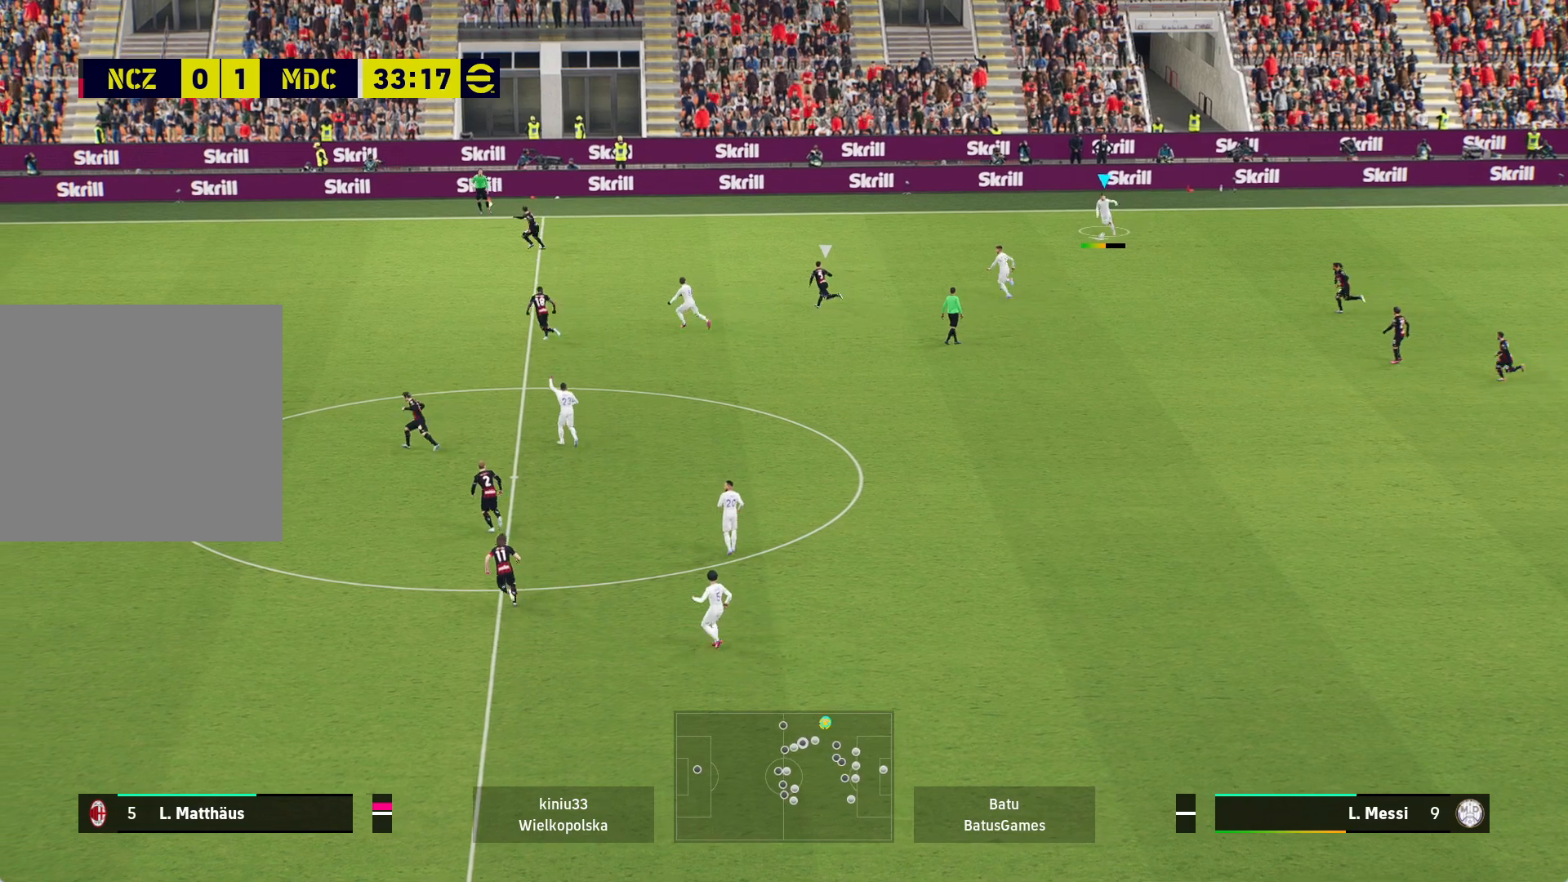
{"buttons": [], "left_stick": "down", "right_stick": "center", "events": []}
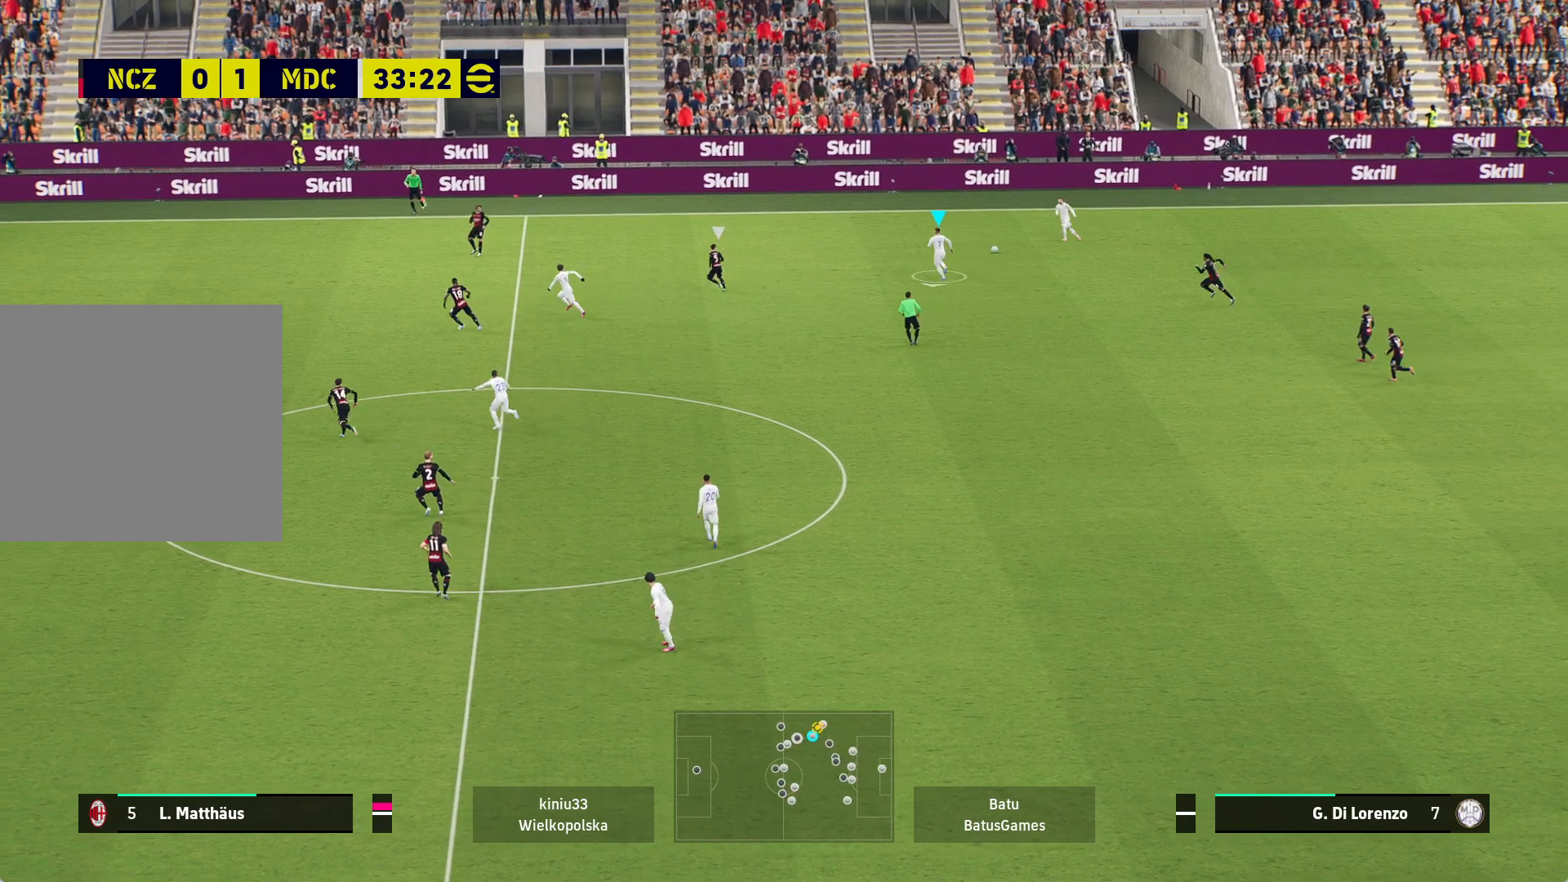
{"buttons": ["A"], "left_stick": "down", "right_stick": "center", "events": [[450, "A", "down"]]}
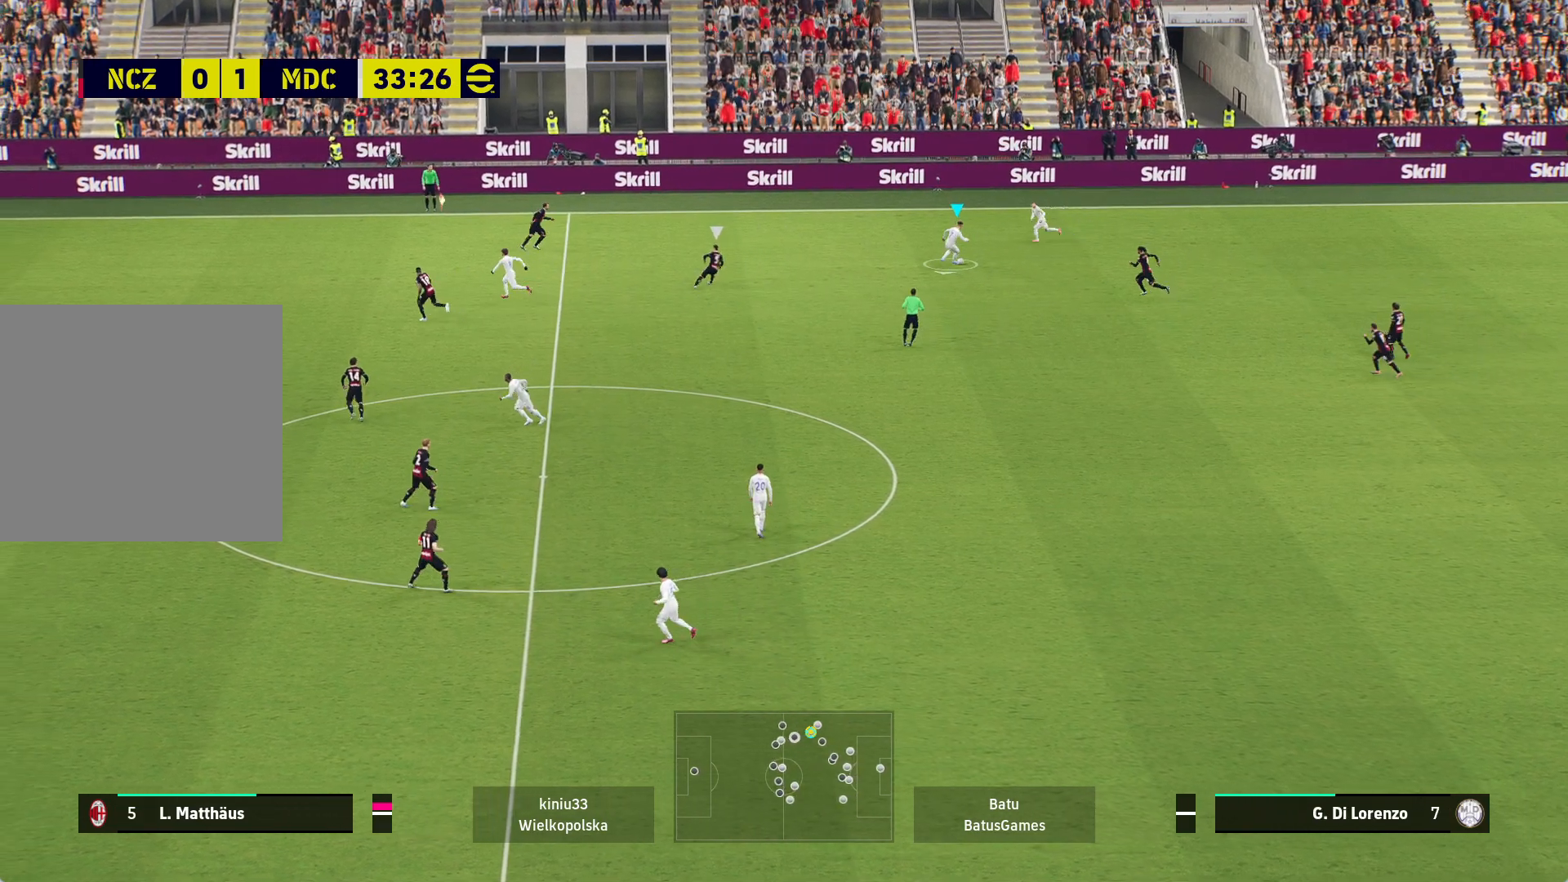
{"buttons": [], "left_stick": "down", "right_stick": "center", "events": [[217, "A", "up"]]}
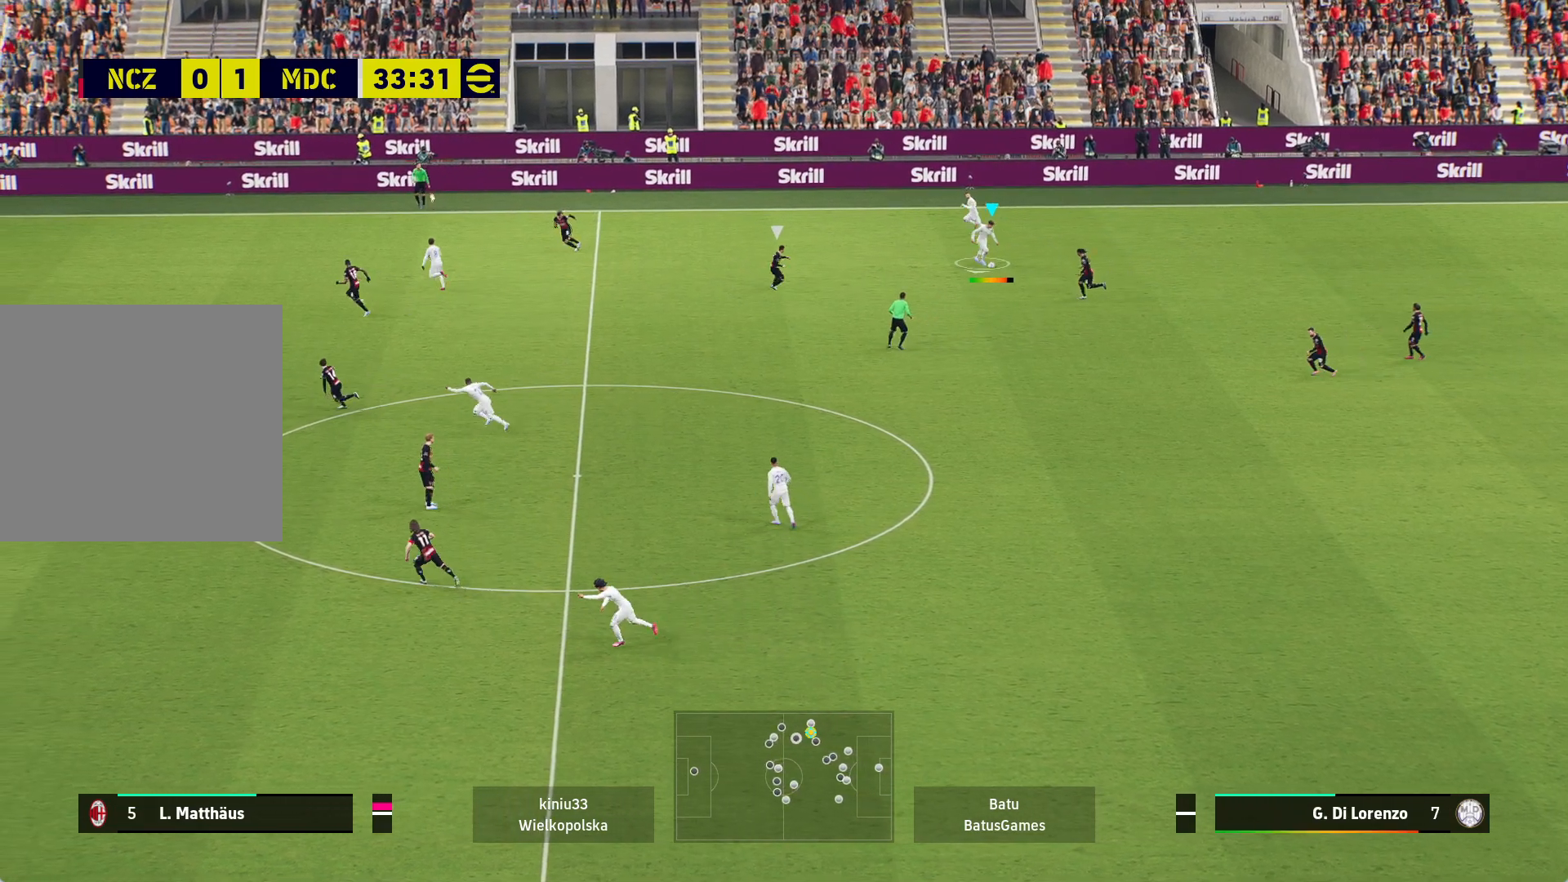
{"buttons": [], "left_stick": "down", "right_stick": "center", "events": []}
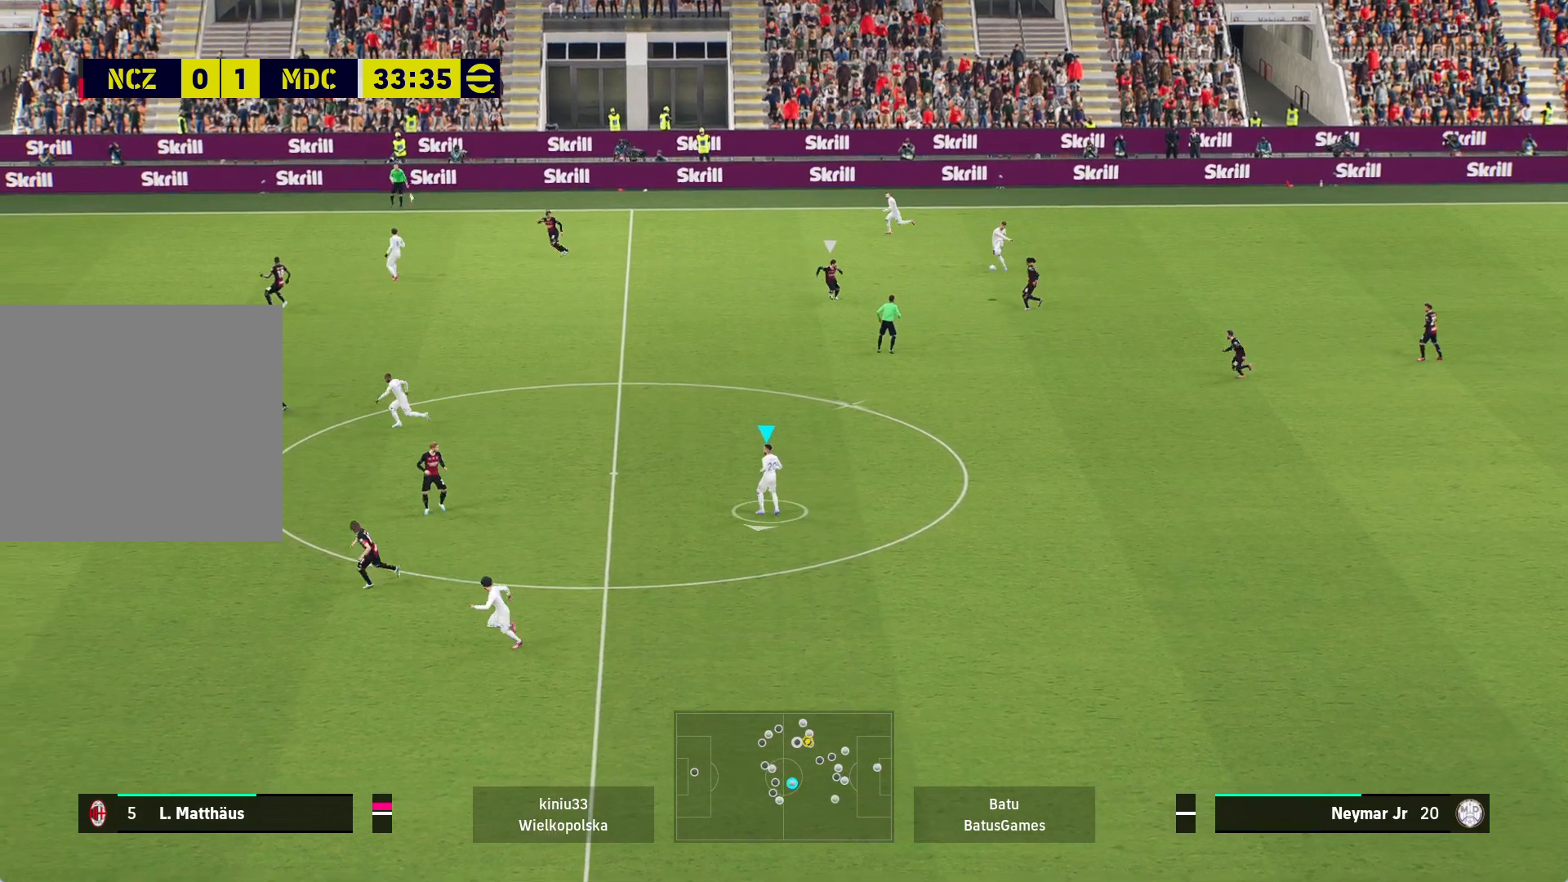
{"buttons": [], "left_stick": "center", "right_stick": "center", "events": [[50, "left_stick", "center"]]}
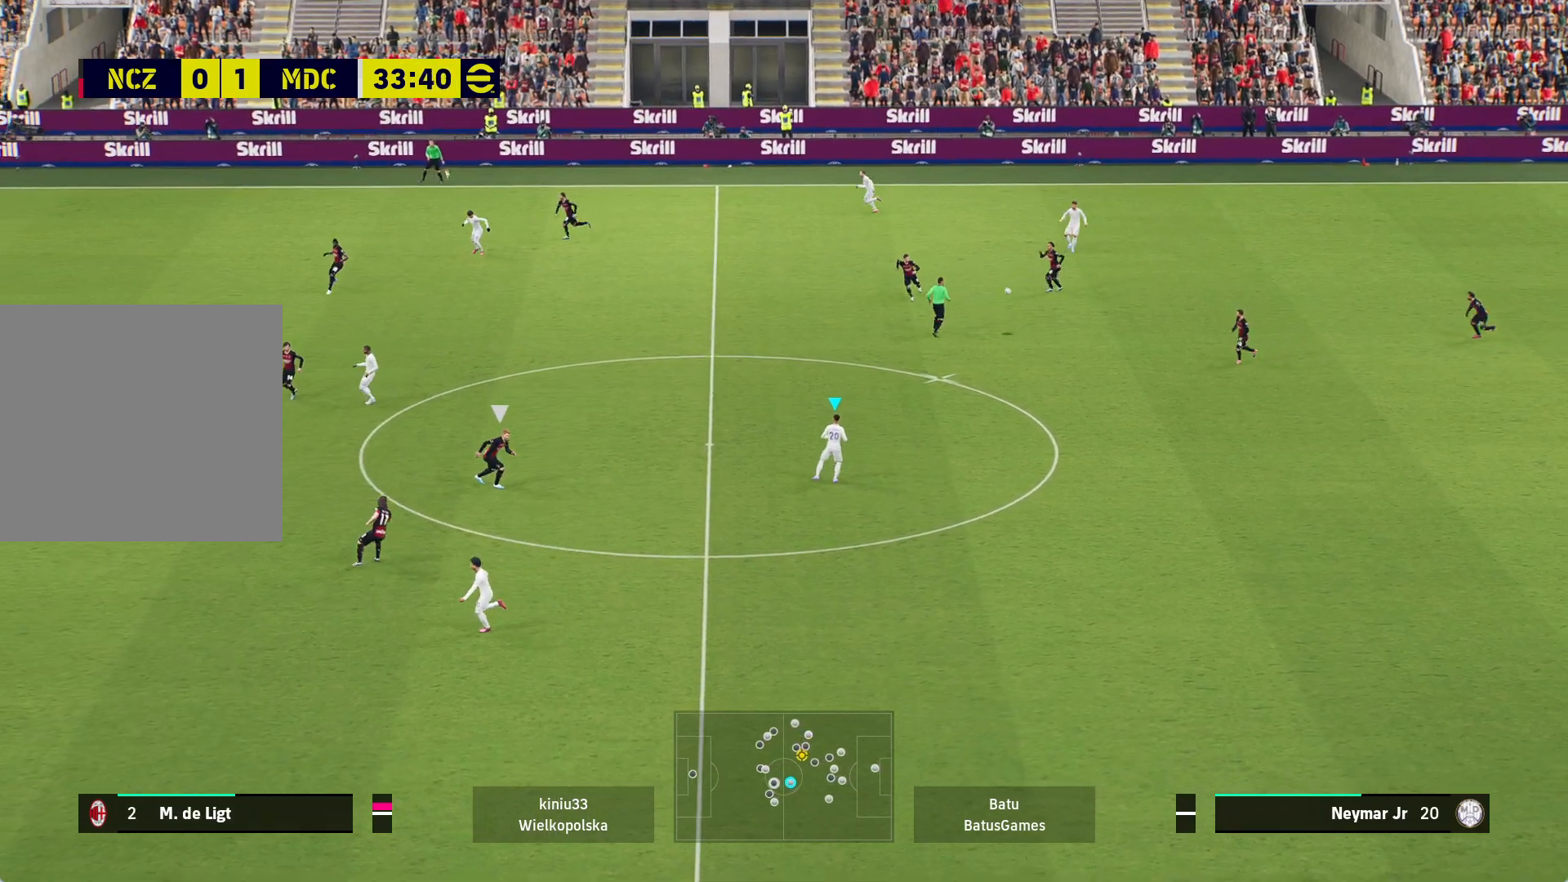
{"buttons": [], "left_stick": "left", "right_stick": "center", "events": [[500, "left_stick", "left"]]}
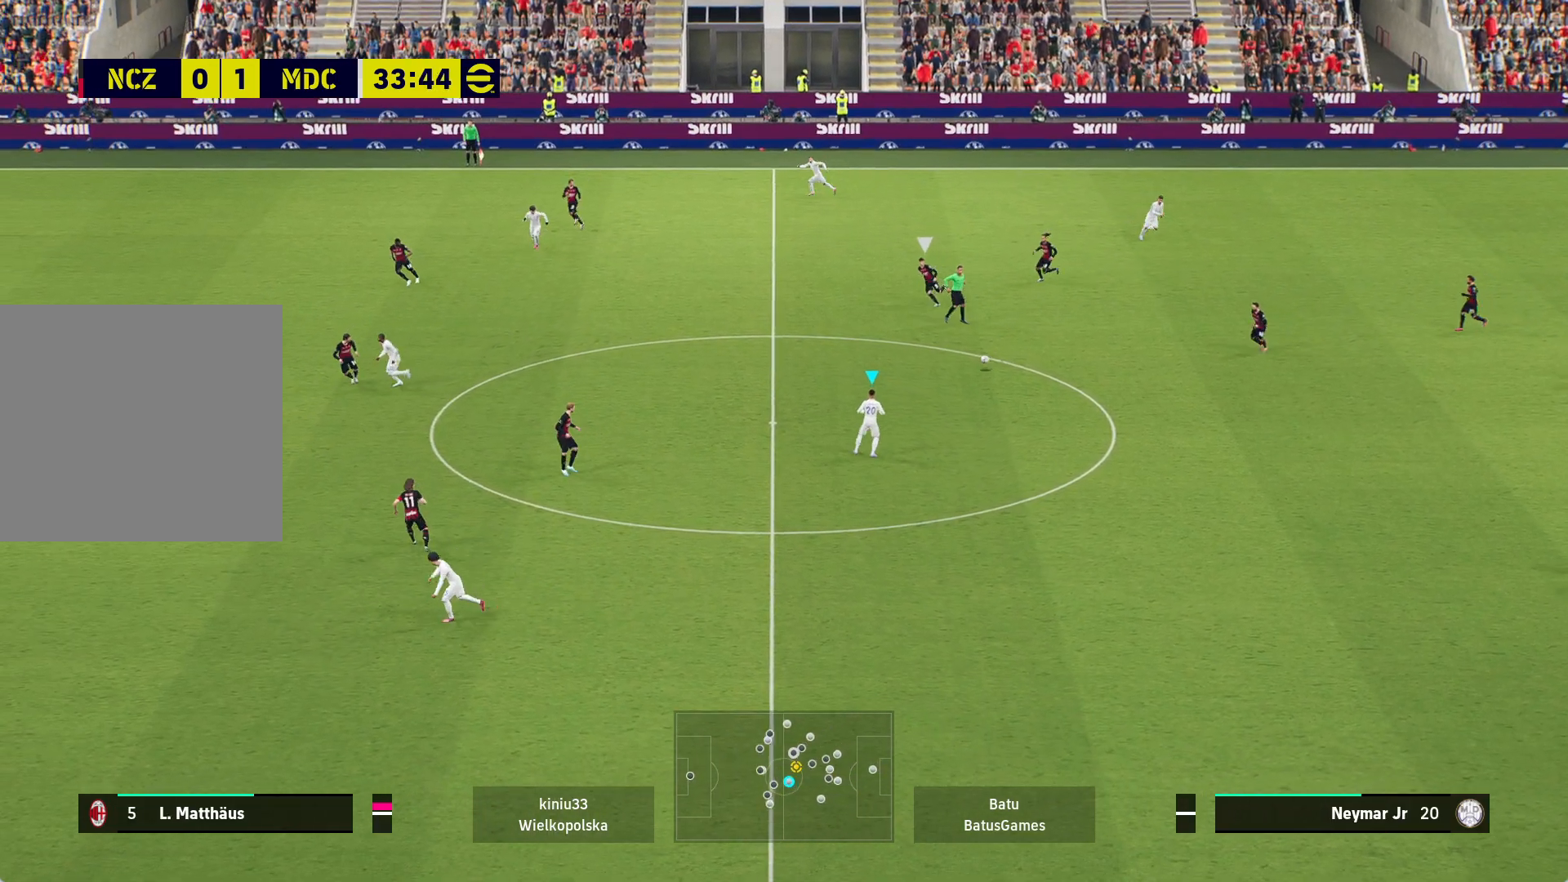
{"buttons": [], "left_stick": "left", "right_stick": "center", "events": [[100, "A", "down"], [233, "A", "up"]]}
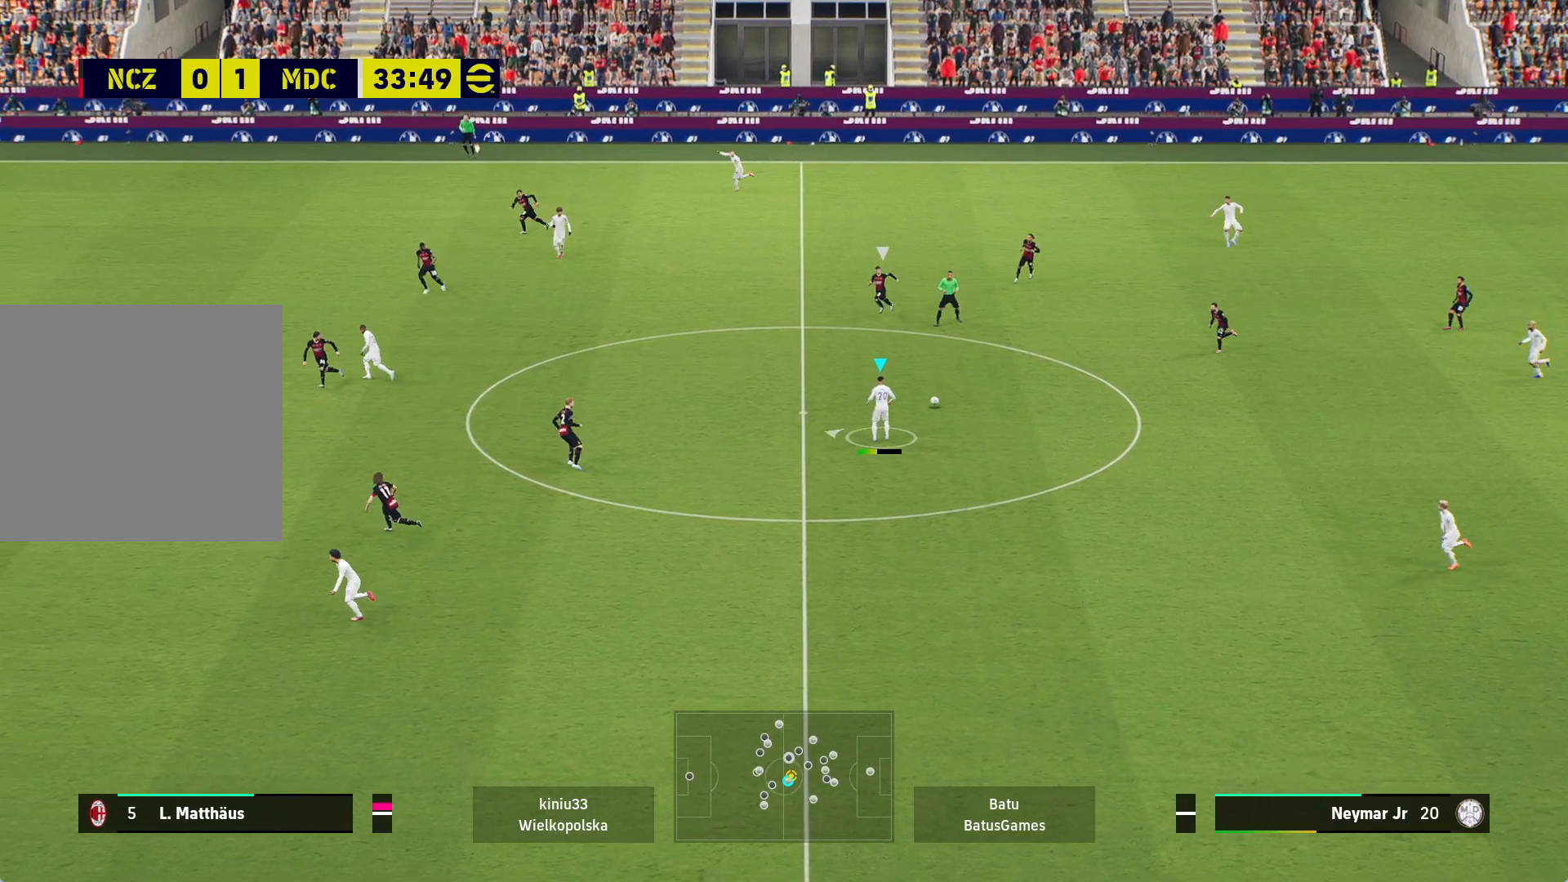
{"buttons": [], "left_stick": "left", "right_stick": "center", "events": []}
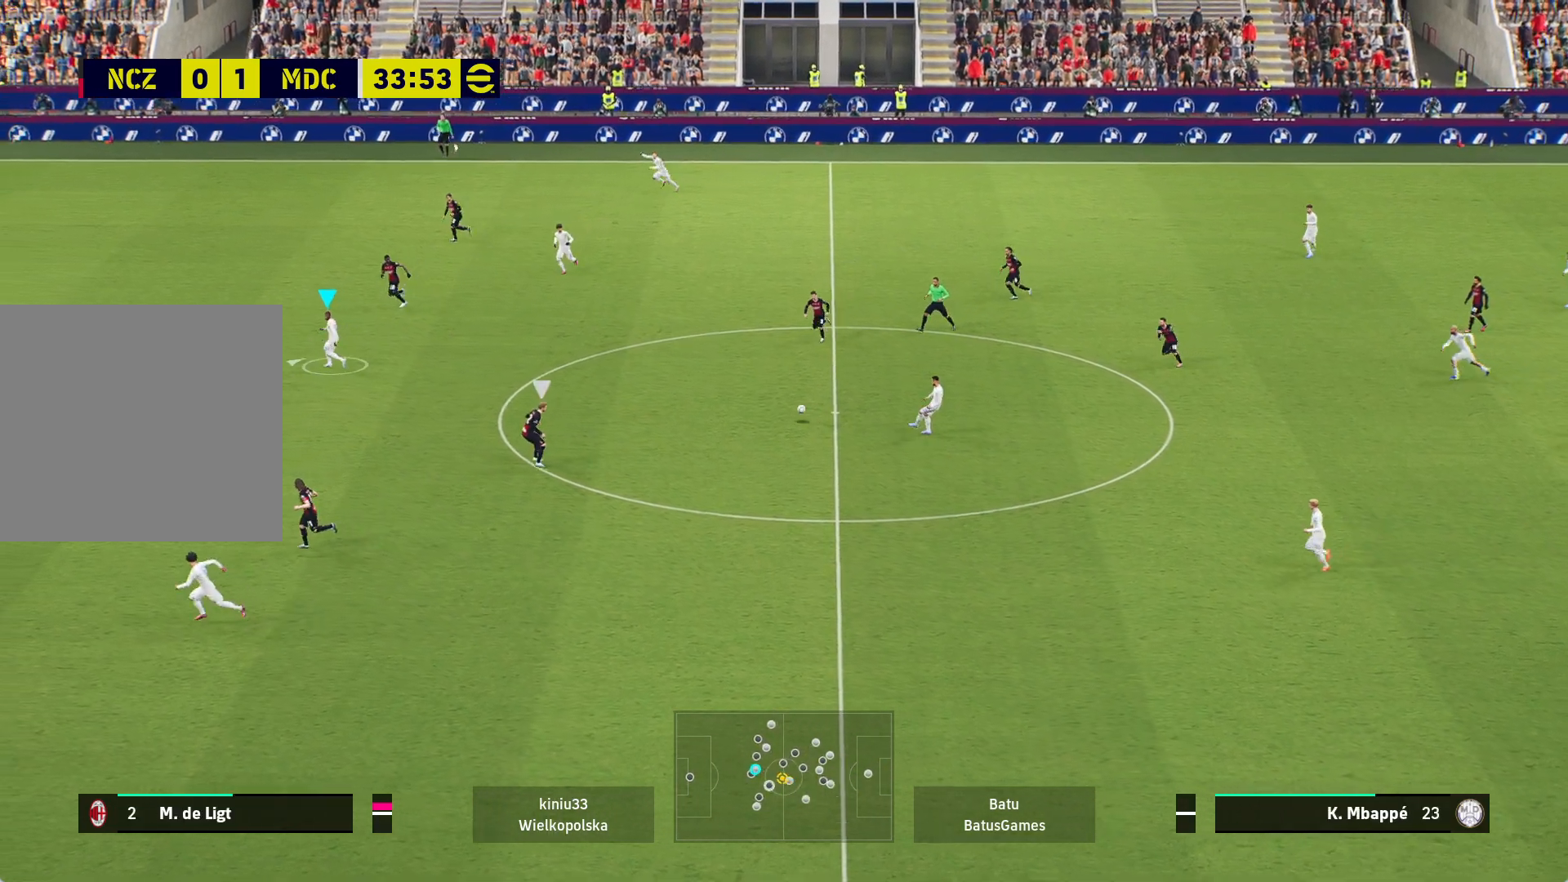
{"buttons": [], "left_stick": "up", "right_stick": "center", "events": [[117, "left_stick", "center"], [300, "left_stick", "up"], [400, "A", "down"], [500, "A", "up"]]}
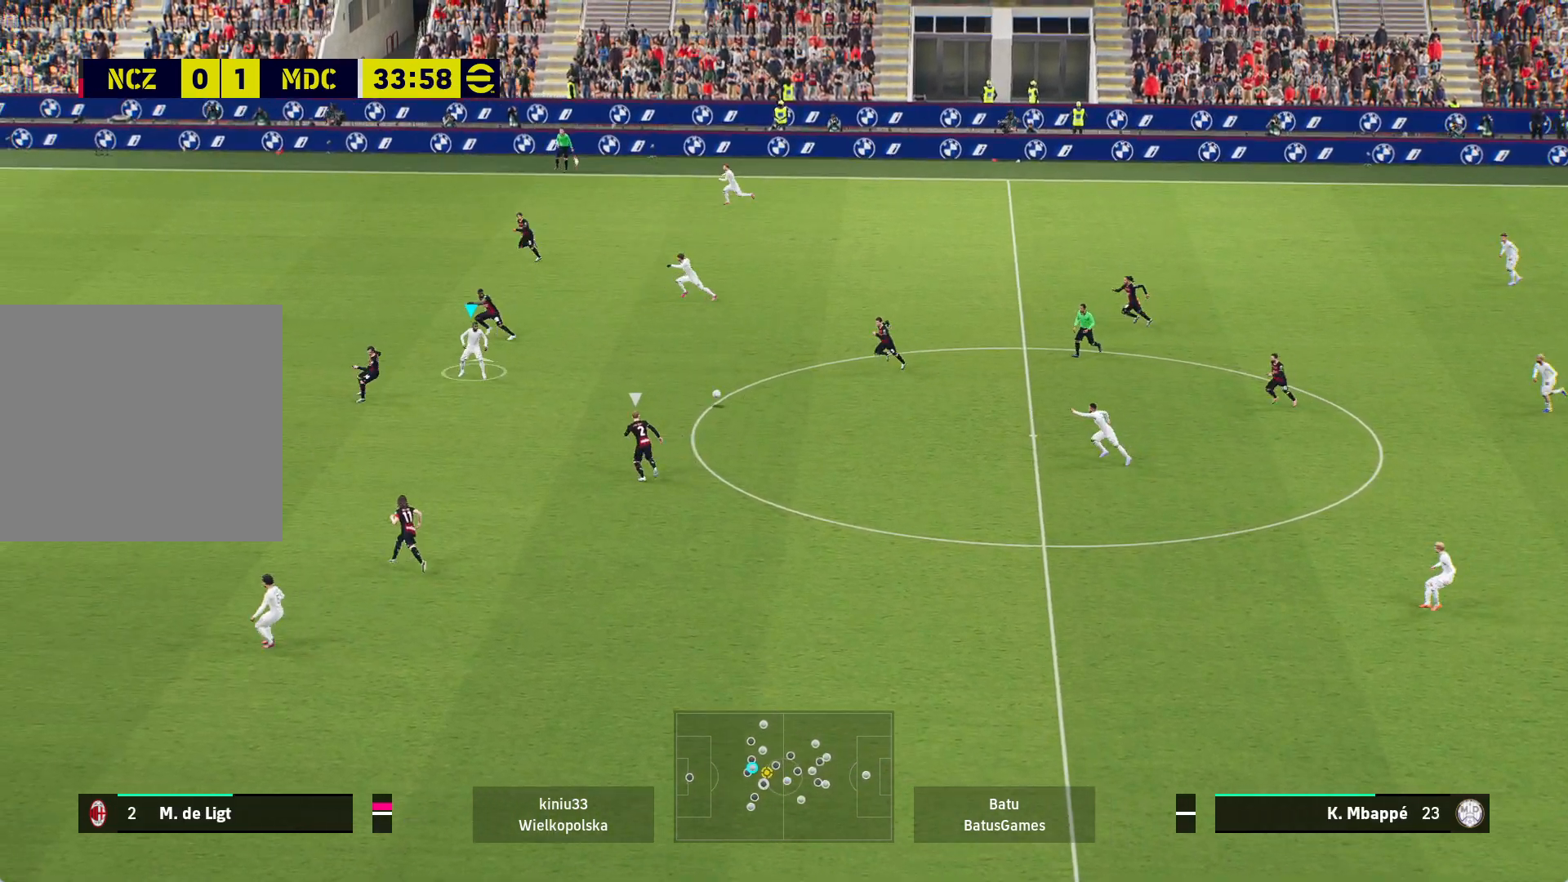
{"buttons": [], "left_stick": "up", "right_stick": "center", "events": []}
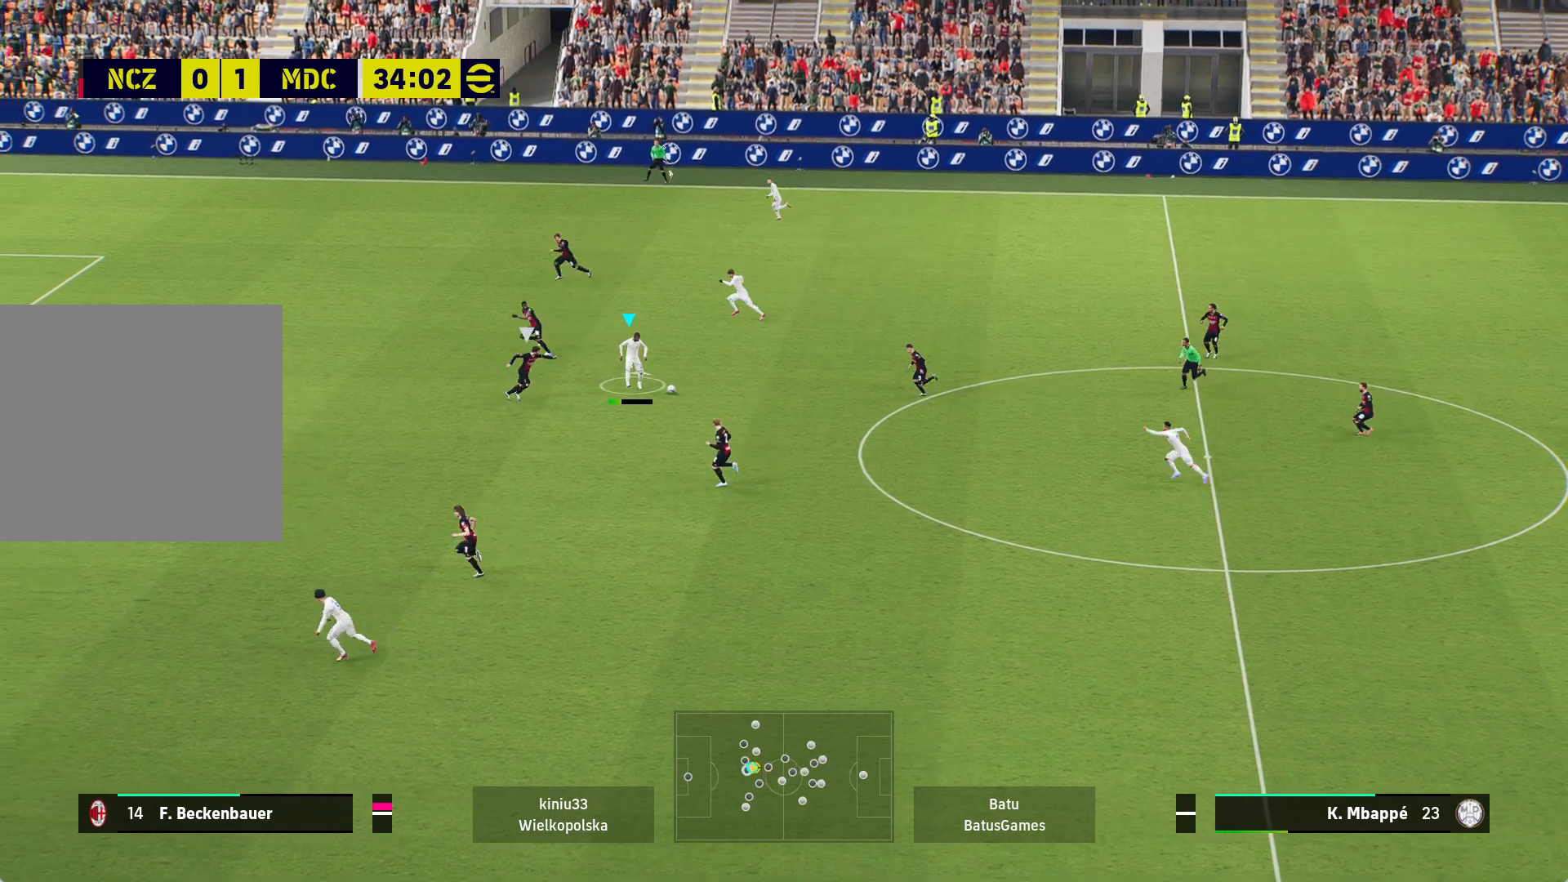
{"buttons": [], "left_stick": "up", "right_stick": "center", "events": []}
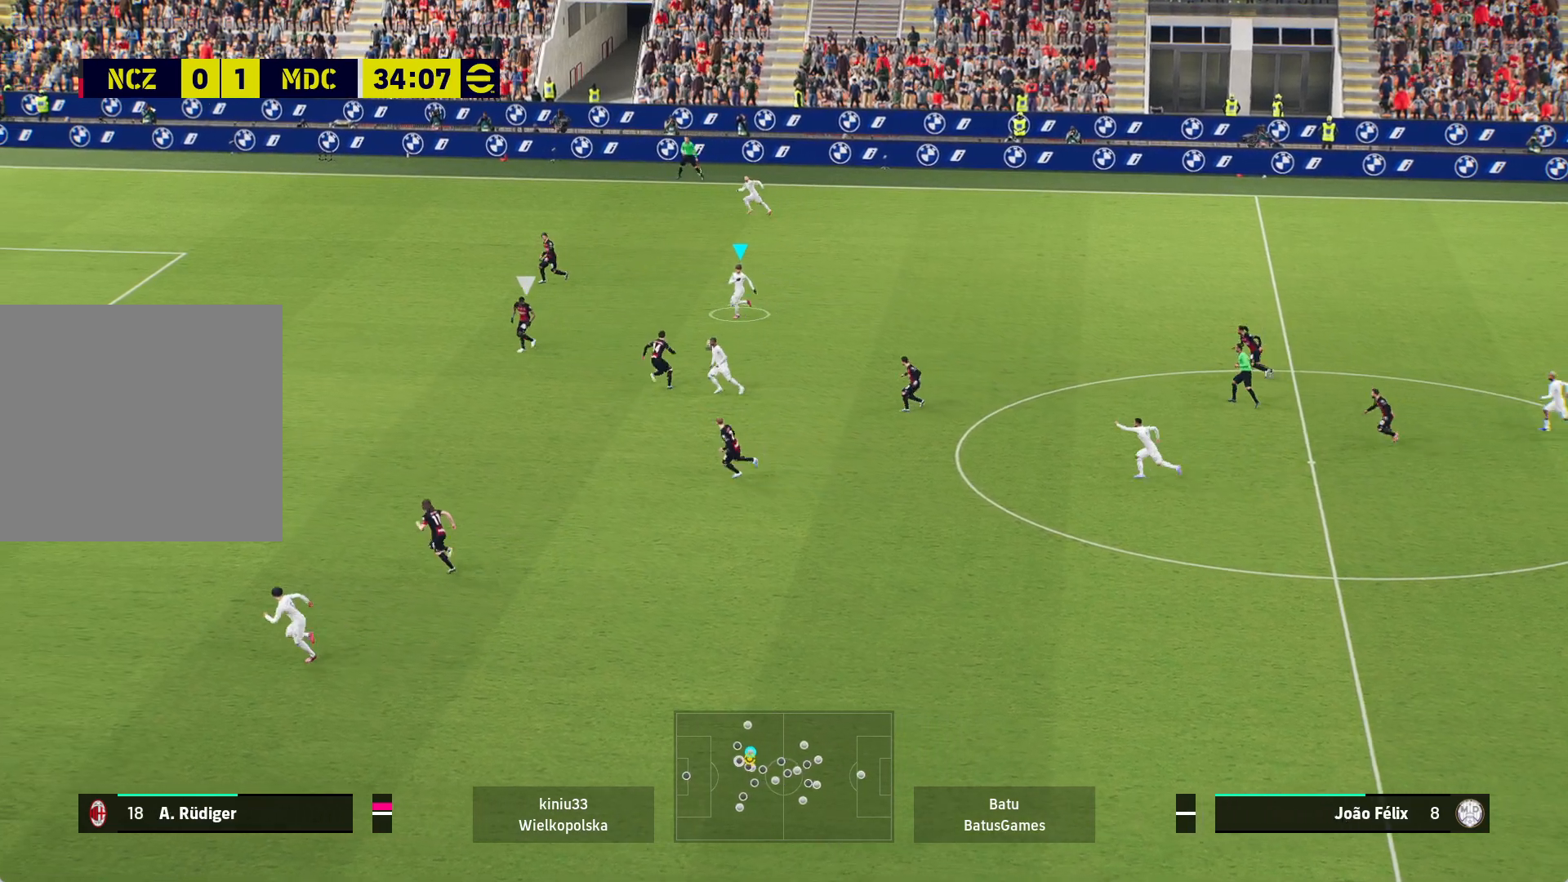
{"buttons": ["Y"], "left_stick": "up-left", "right_stick": "center", "events": [[350, "left_stick", "up-left"], [400, "Y", "down"]]}
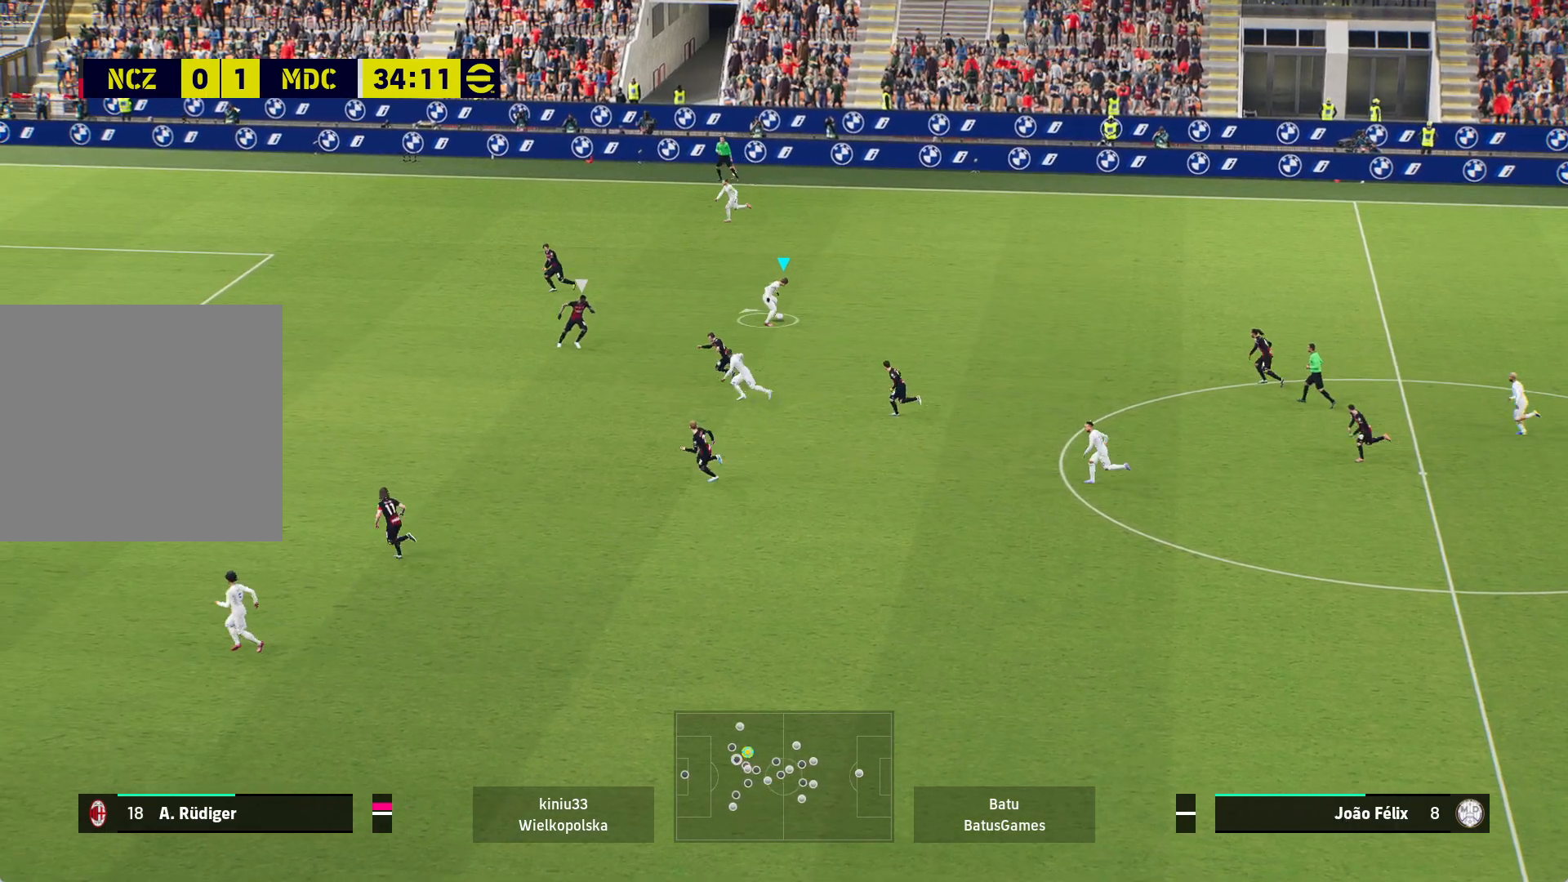
{"buttons": ["R1"], "left_stick": "left", "right_stick": "center", "events": [[83, "R1", "down"], [83, "Y", "up"], [417, "left_stick", "left"]]}
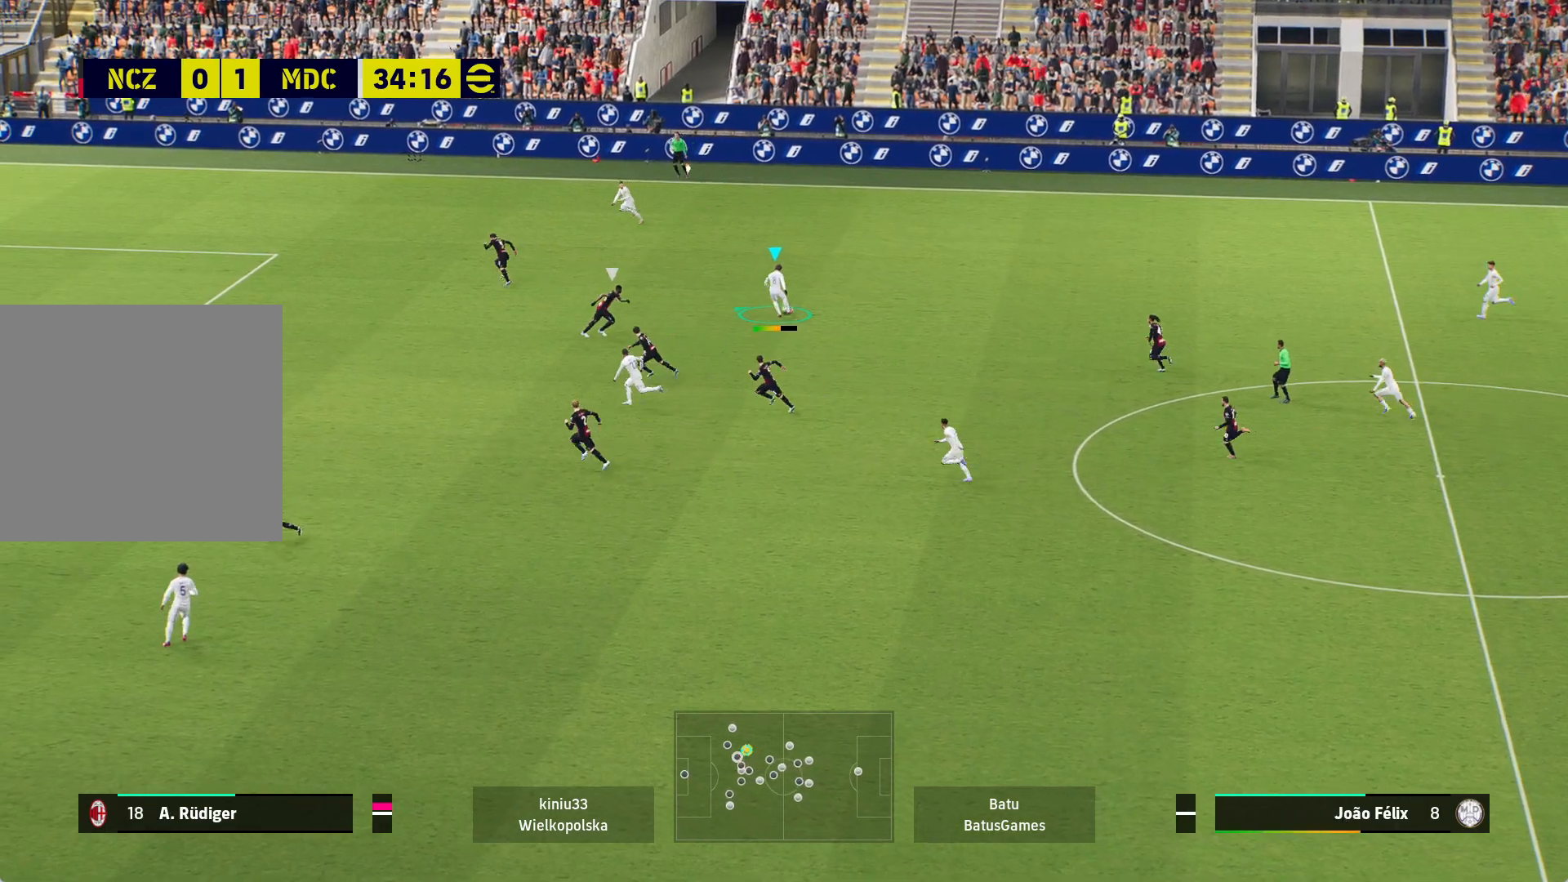
{"buttons": ["R1"], "left_stick": "left", "right_stick": "center", "events": []}
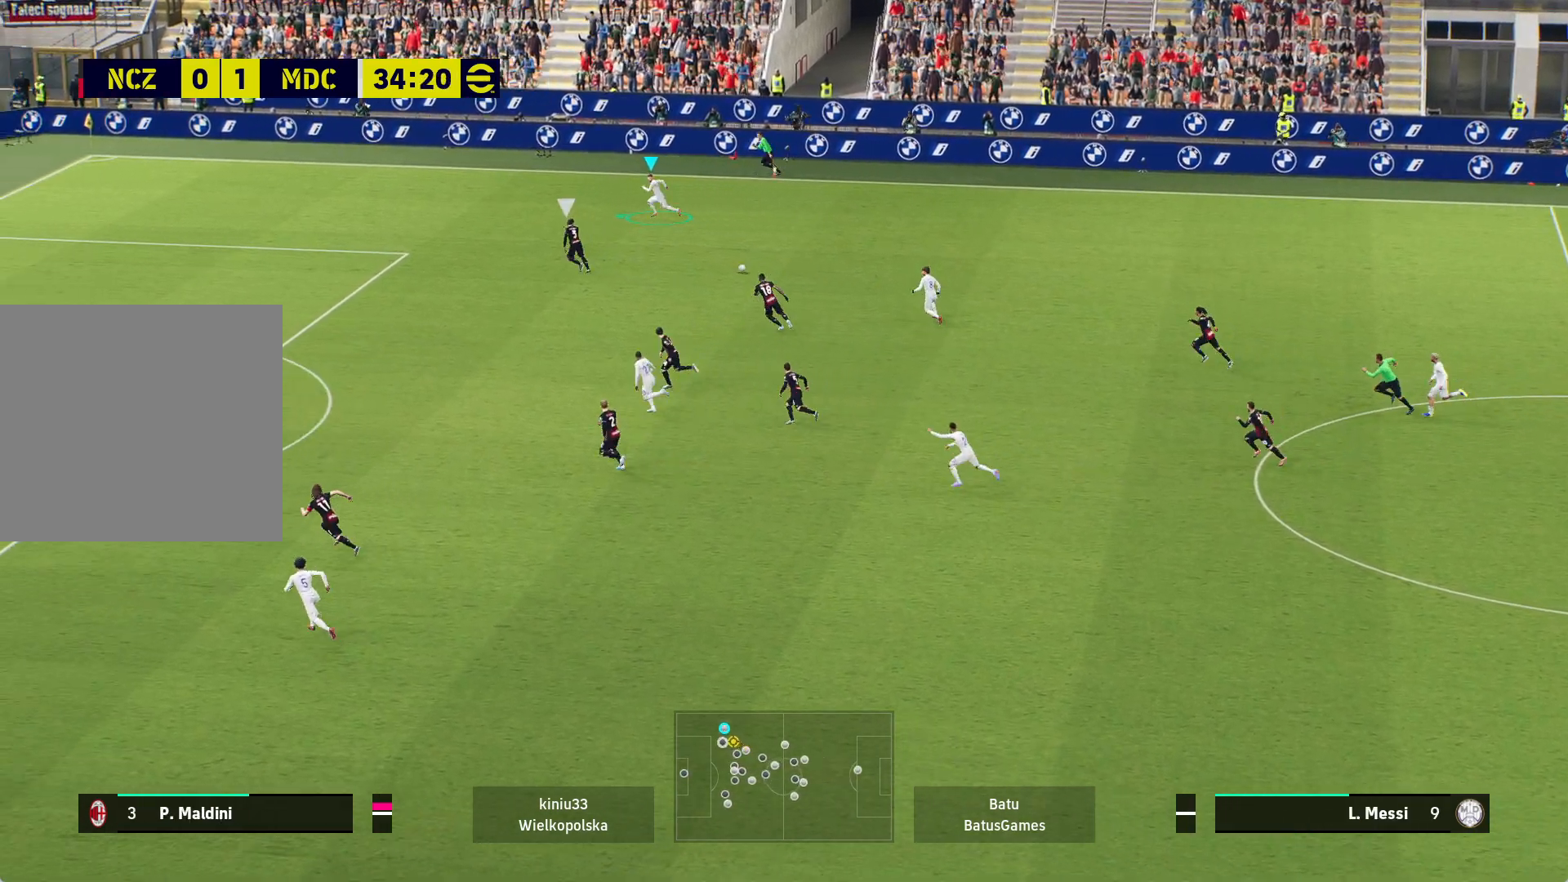
{"buttons": ["R1"], "left_stick": "left", "right_stick": "center", "events": []}
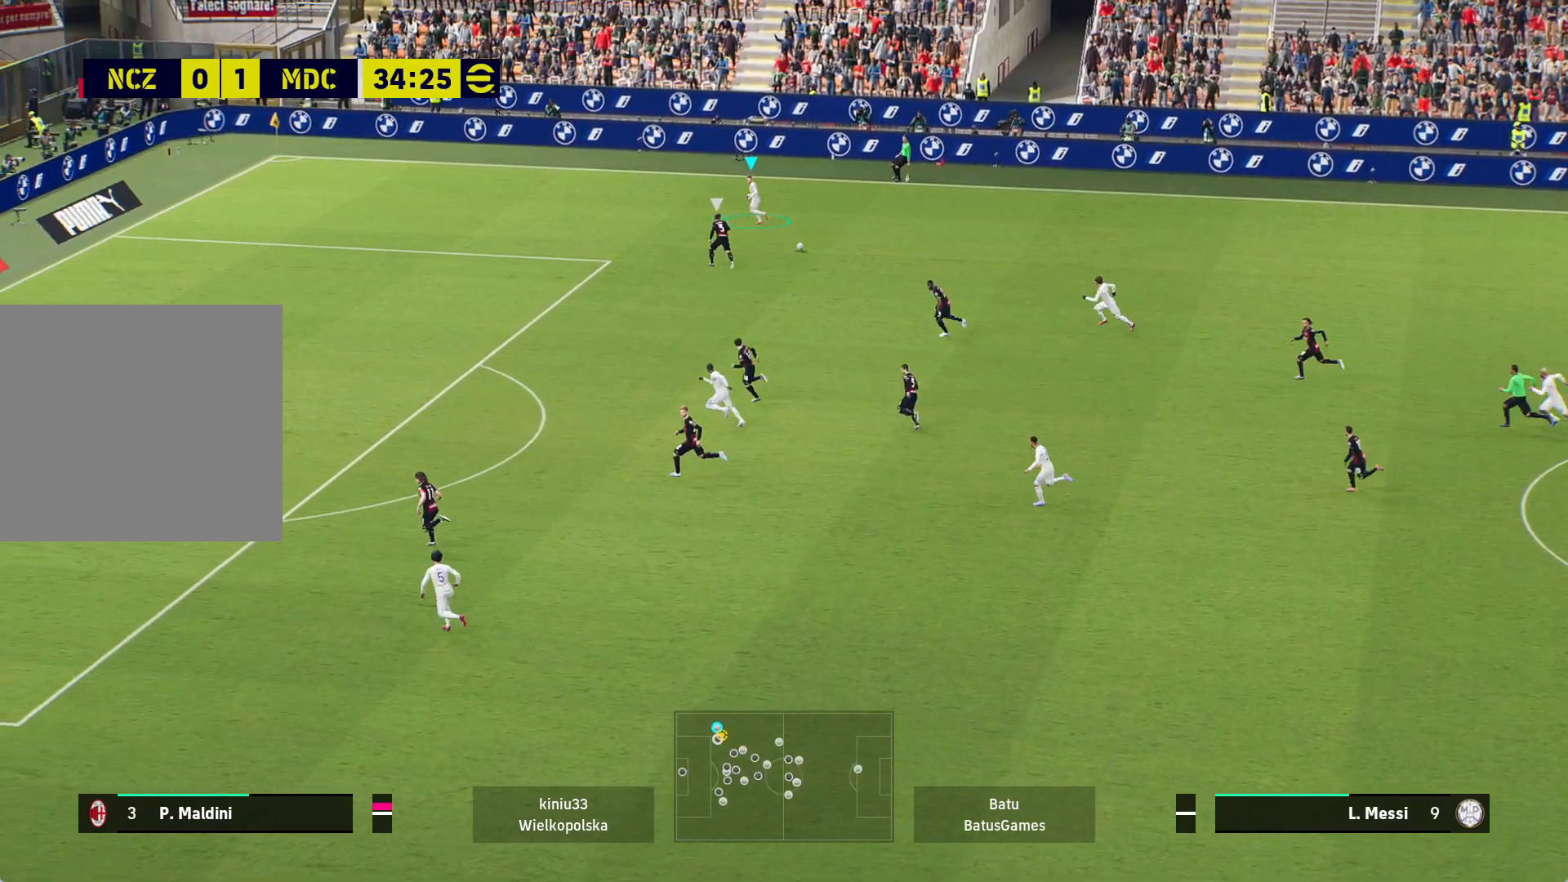
{"buttons": ["R1"], "left_stick": "left", "right_stick": "center", "events": []}
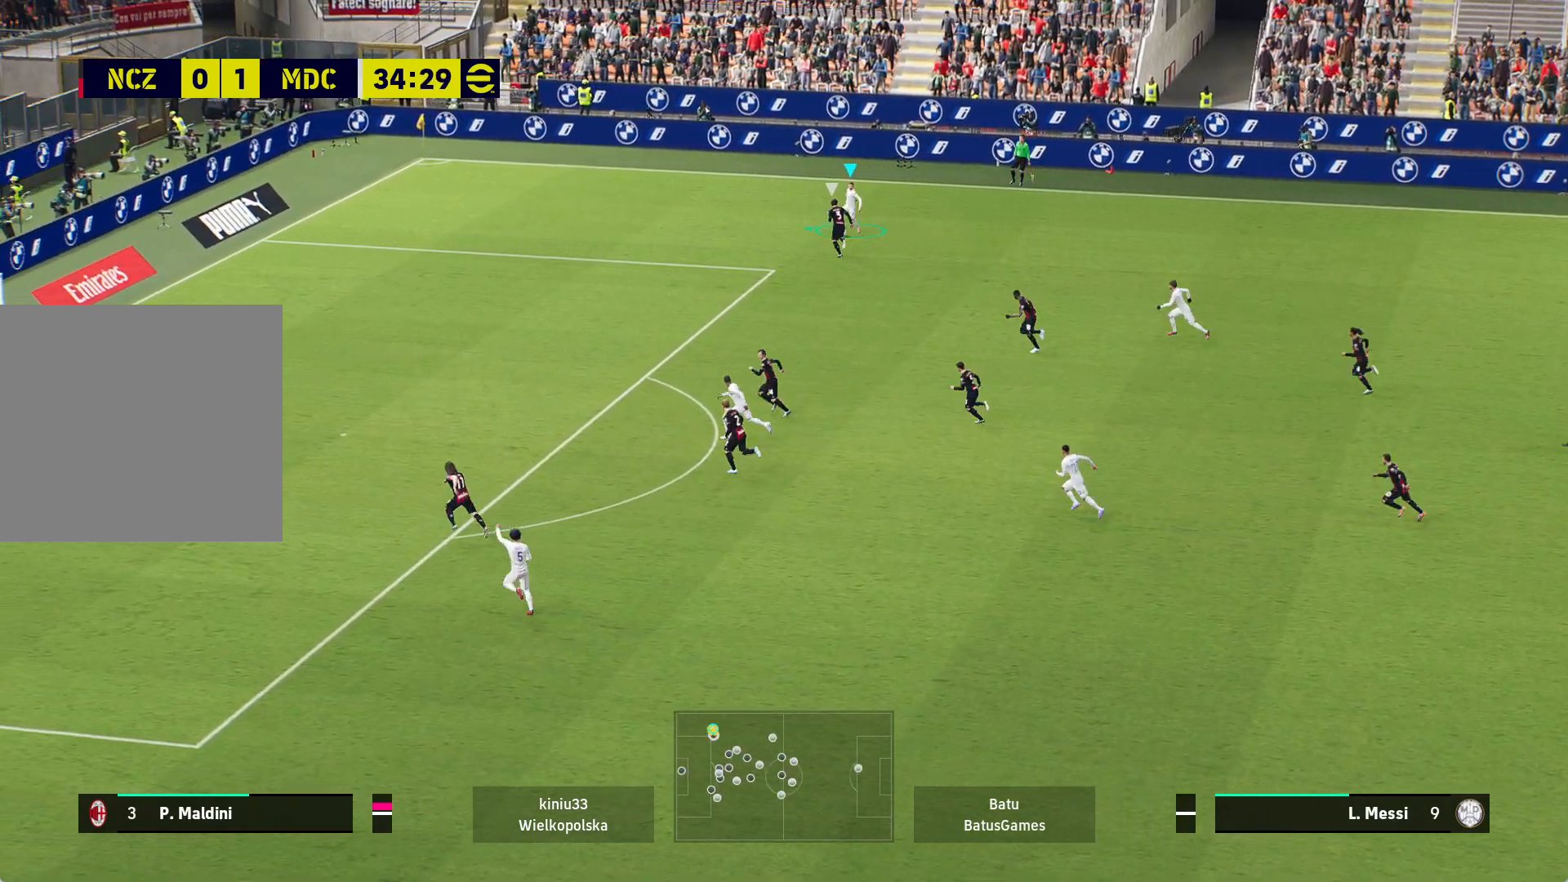
{"buttons": ["R1"], "left_stick": "left", "right_stick": "center", "events": []}
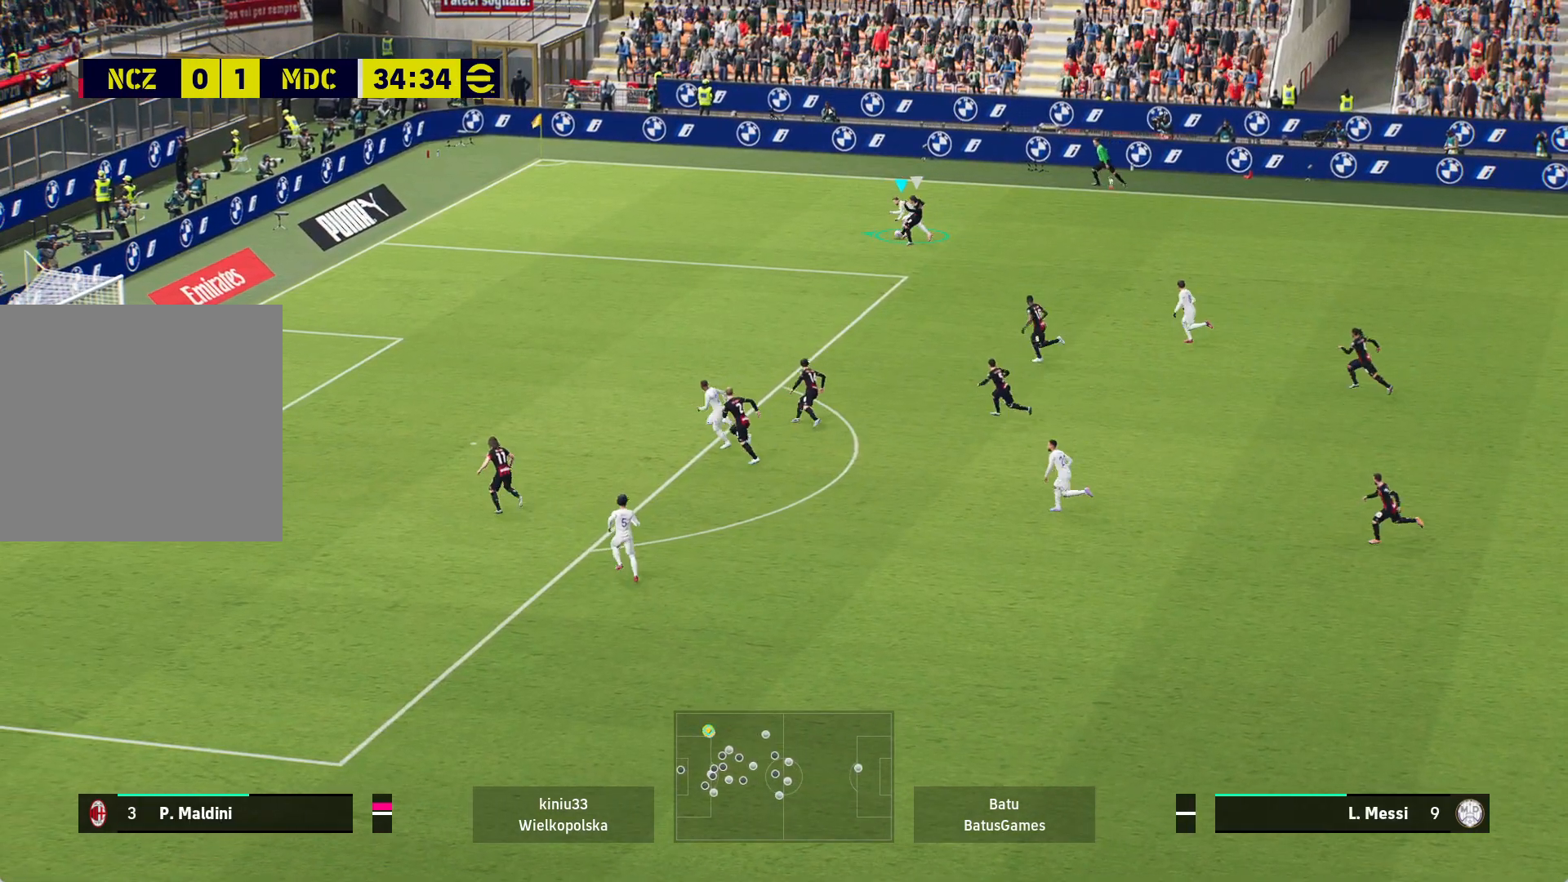
{"buttons": ["R1"], "left_stick": "left", "right_stick": "center", "events": []}
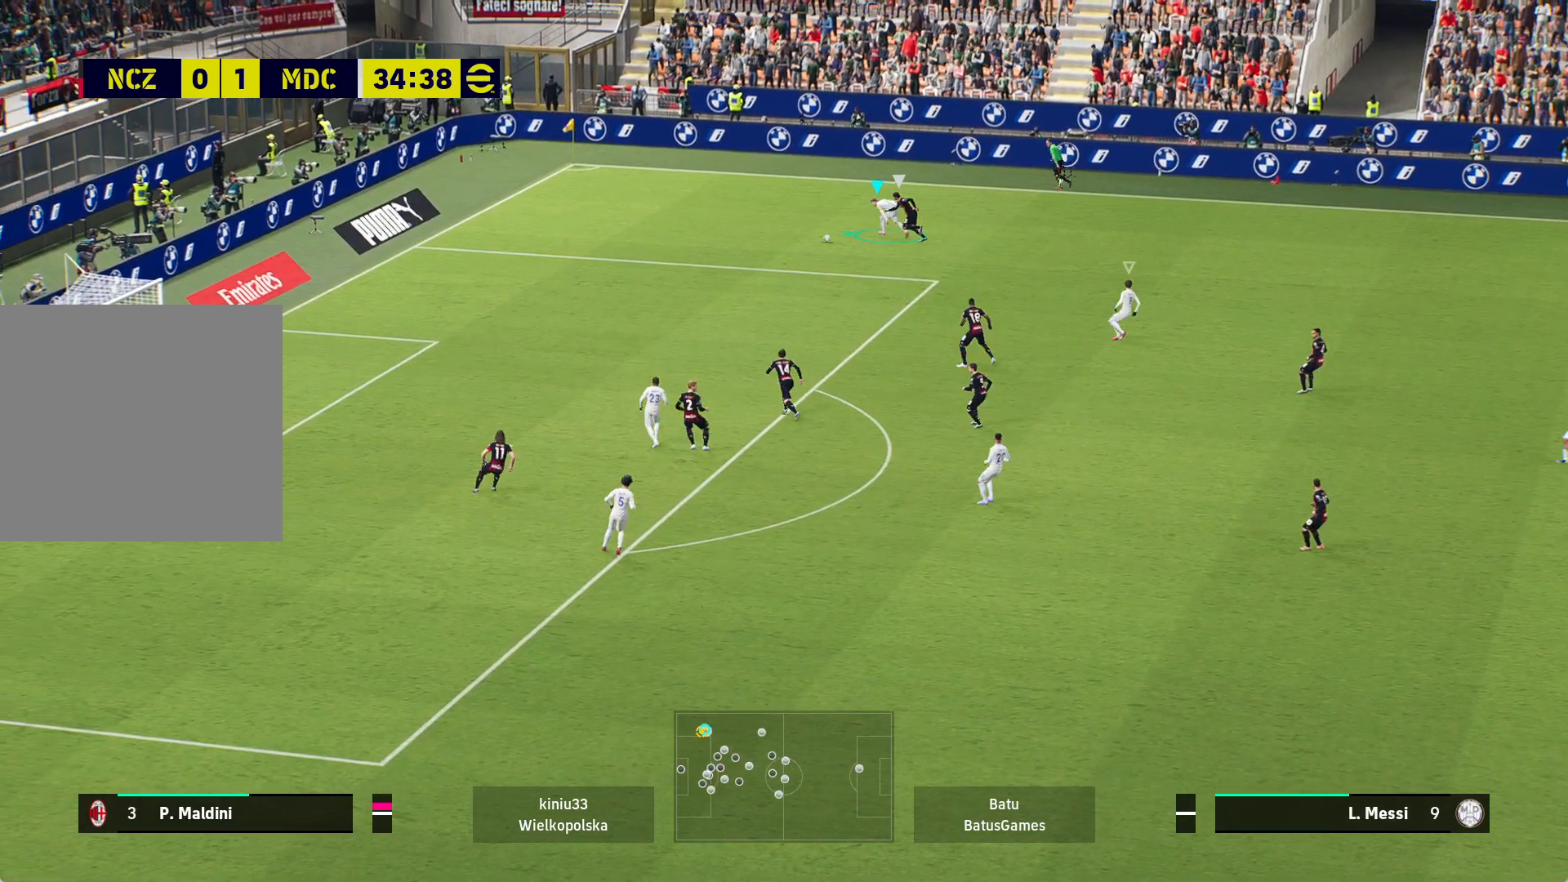
{"buttons": ["R1"], "left_stick": "left", "right_stick": "center", "events": []}
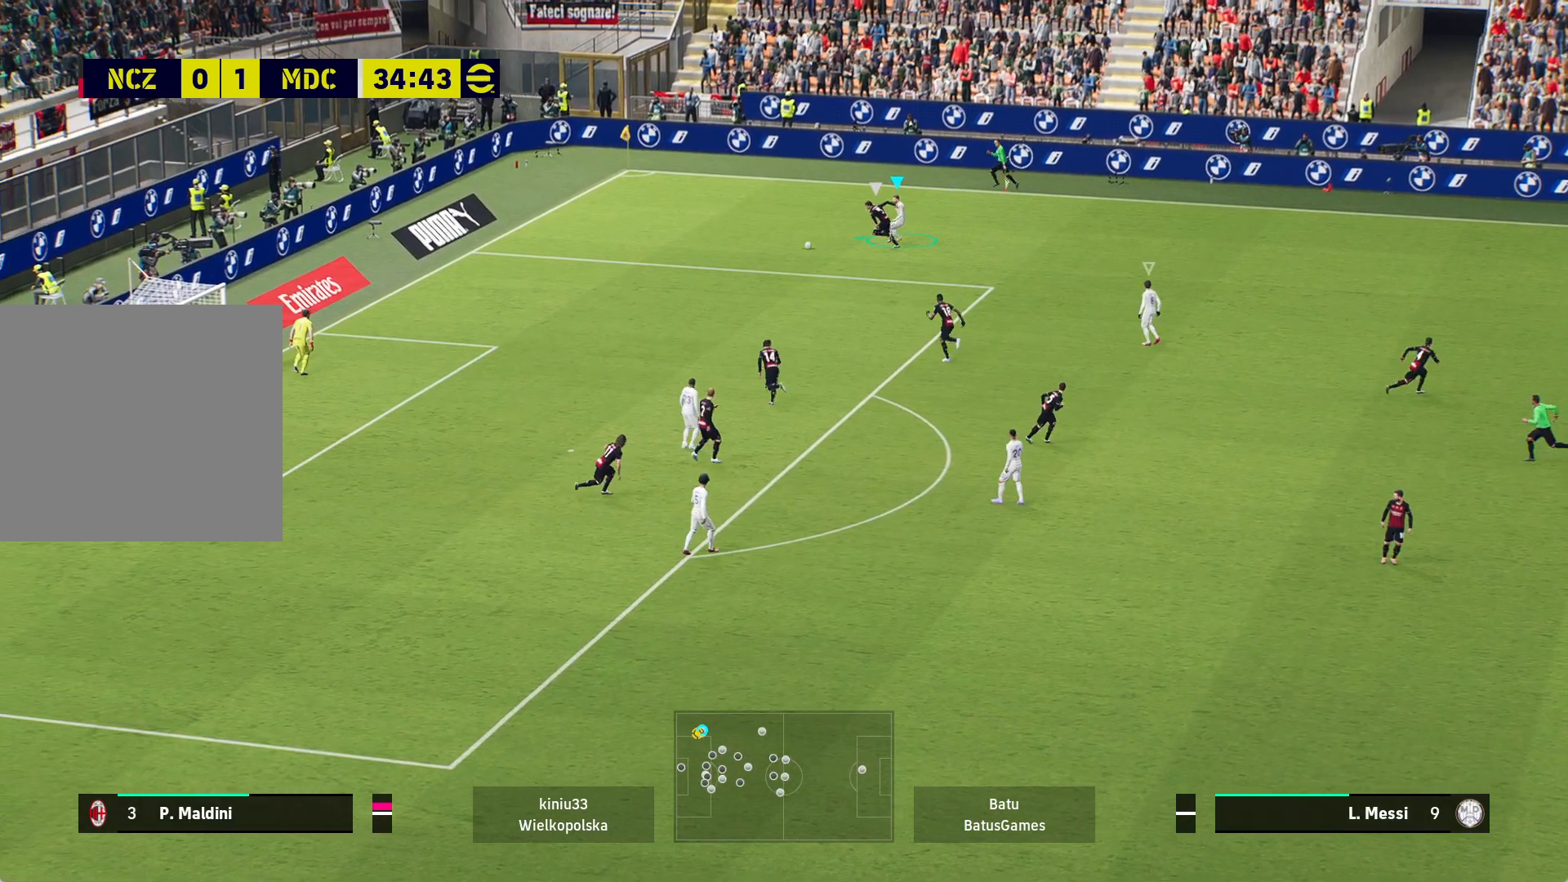
{"buttons": ["A", "R1"], "left_stick": "center", "right_stick": "center", "events": [[233, "A", "down"], [300, "left_stick", "up-left"], [400, "left_stick", "center"]]}
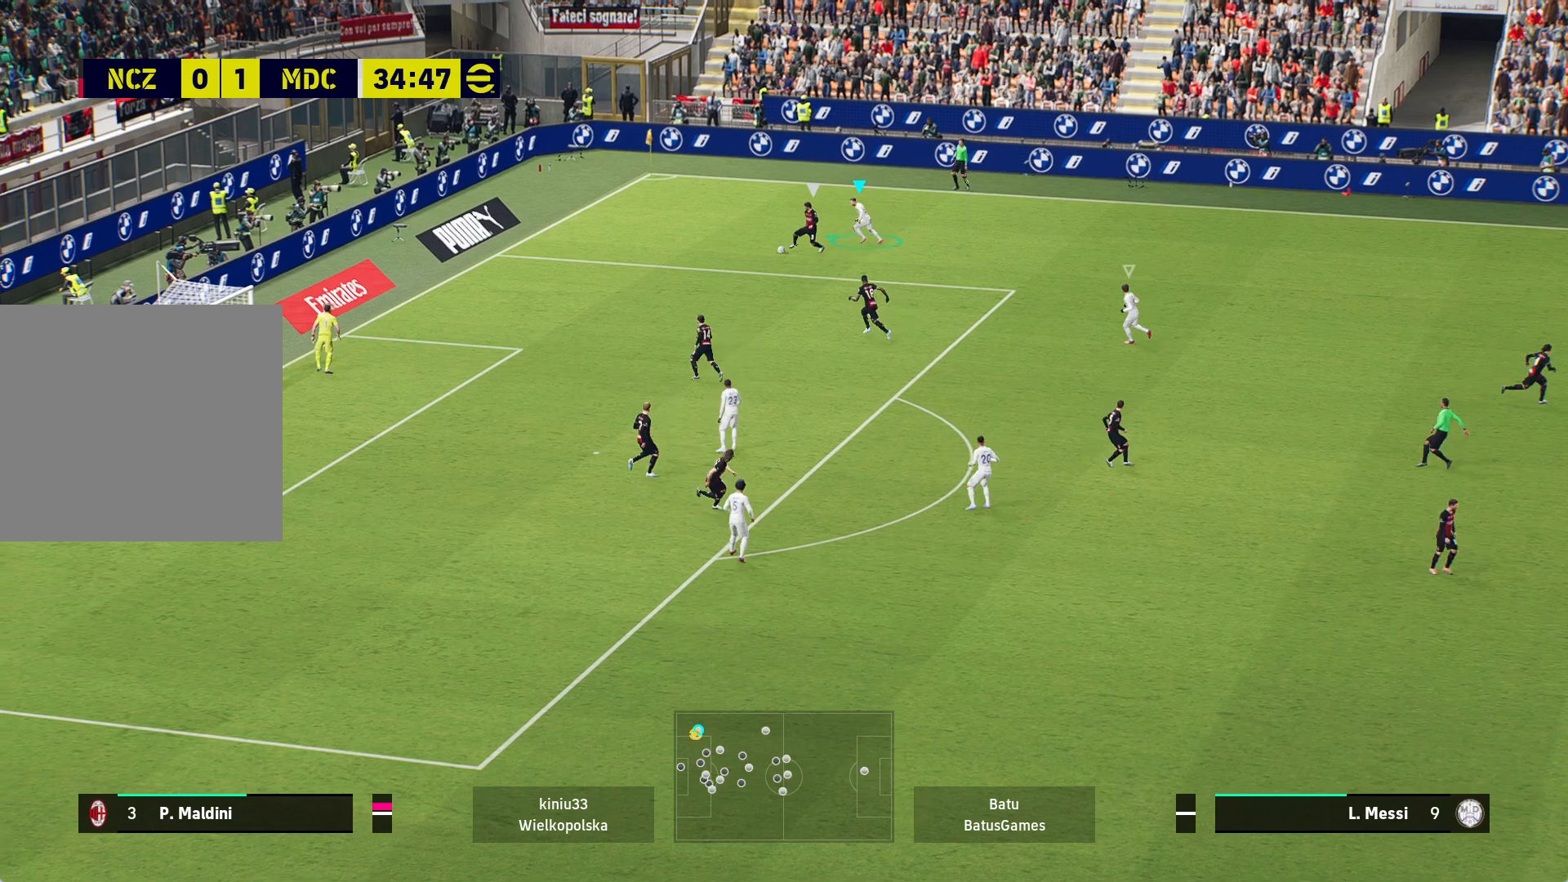
{"buttons": ["A", "R1"], "left_stick": "center", "right_stick": "center", "events": []}